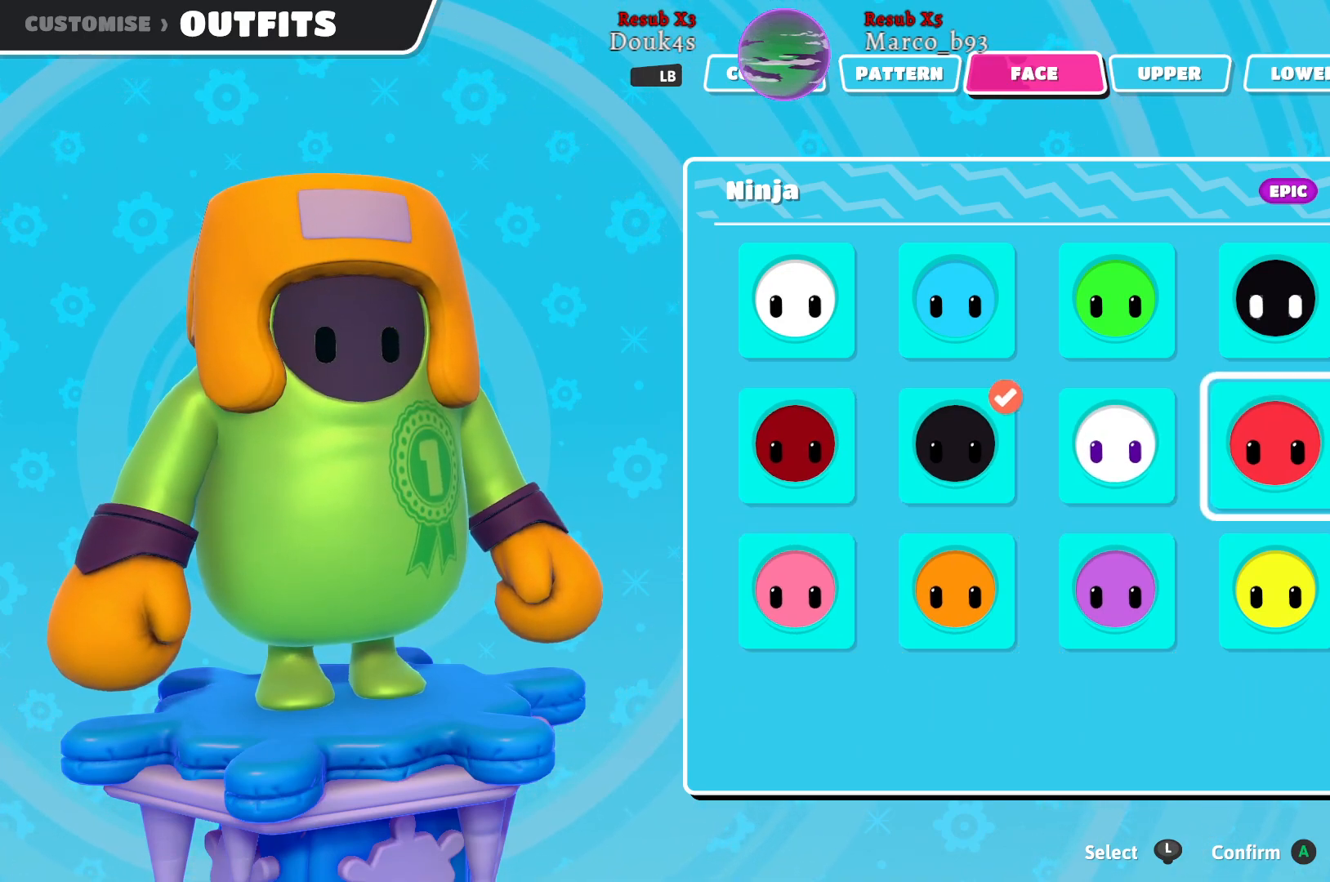
Gameplay with a controller (Xbox layout); each line is a JSON object with the inputs held at the frame after it. "events" lists button and stick changes between this image and that frame as [ms after this image, input, new state], when the widget could be followed in between.
{"buttons": [], "left_stick": "center", "right_stick": "center", "events": [[133, "left_stick", "center"], [200, "left_stick", "down"], [433, "left_stick", "center"]]}
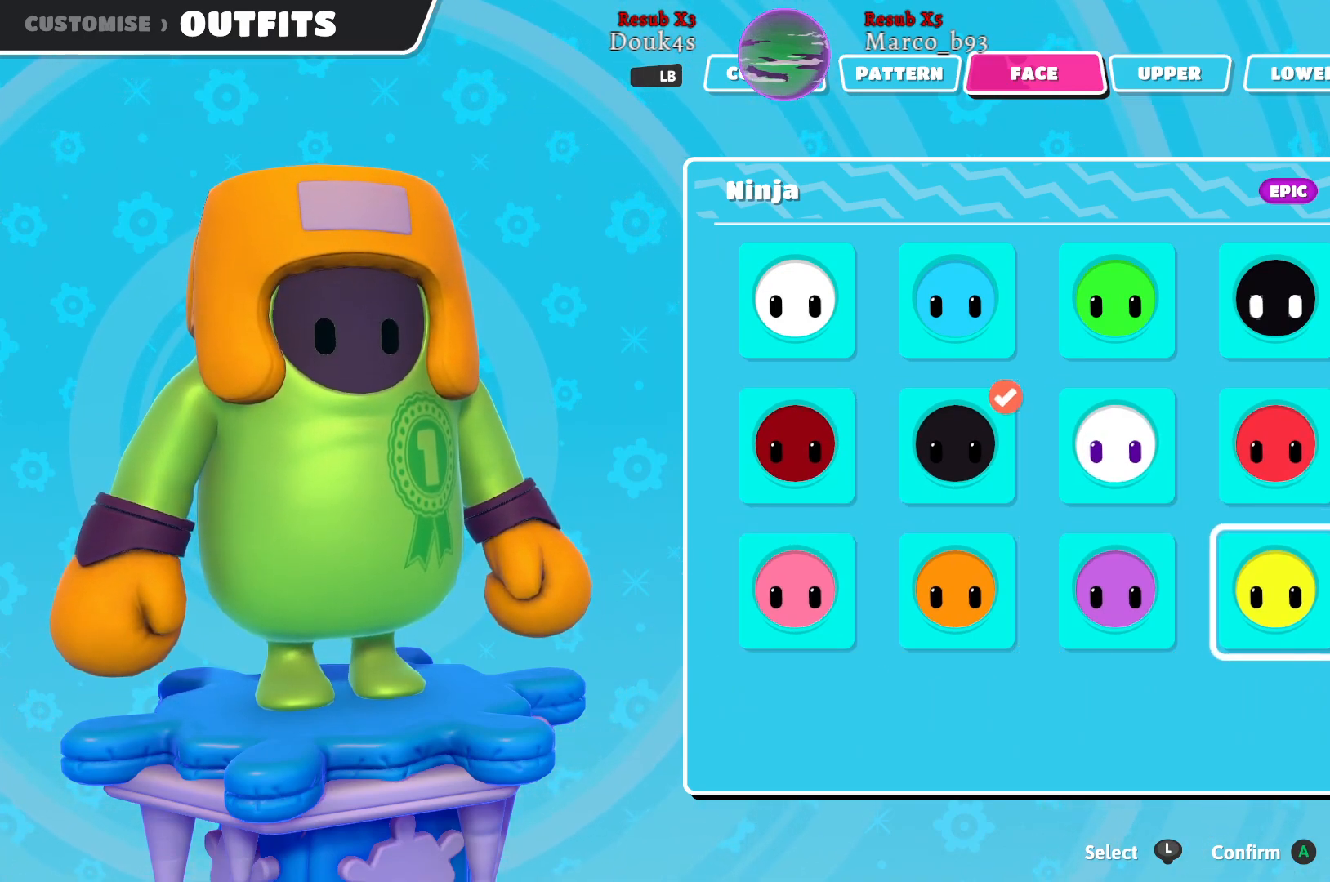
{"buttons": [], "left_stick": "center", "right_stick": "center", "events": [[333, "A", "down"], [450, "A", "up"]]}
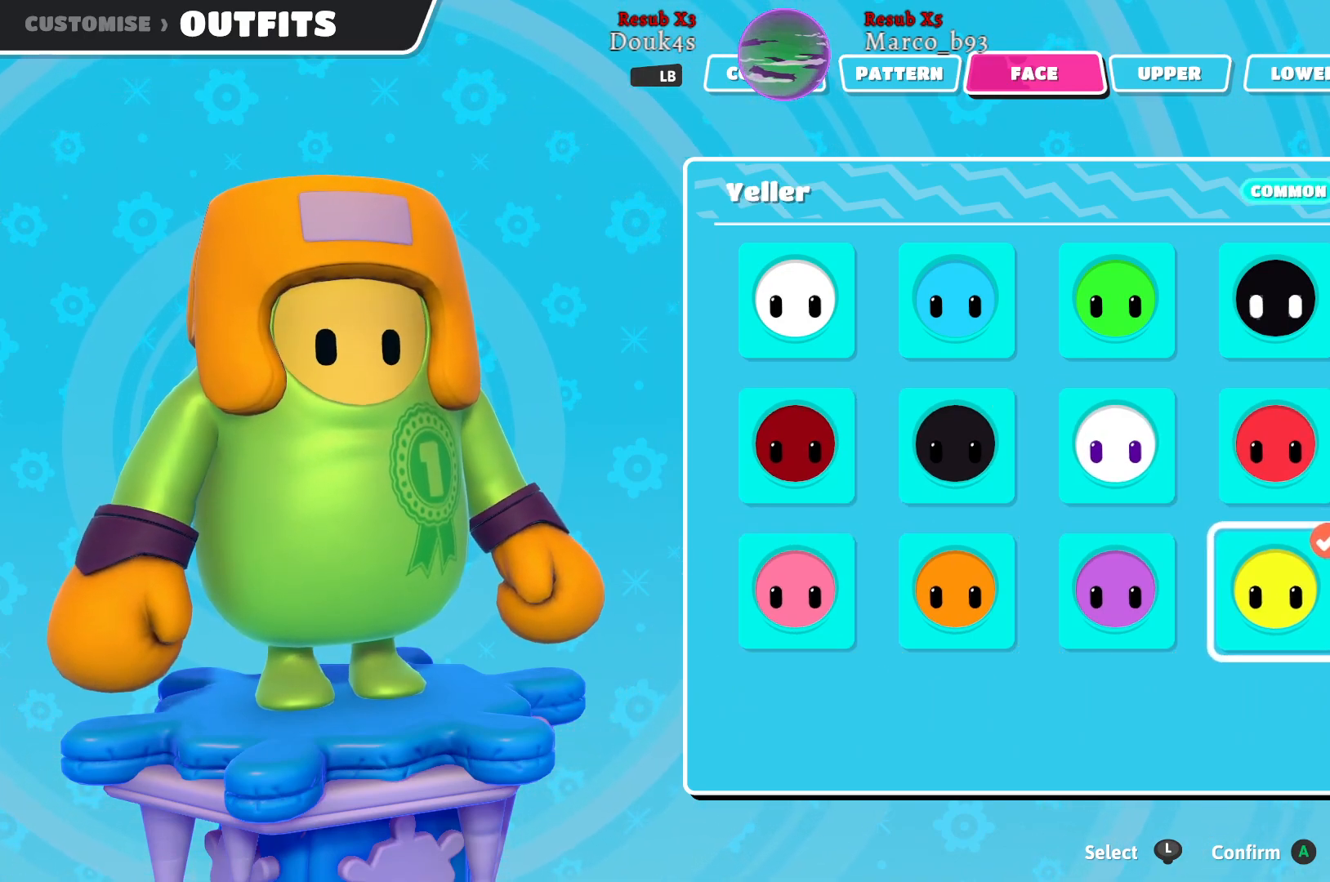
{"buttons": [], "left_stick": "center", "right_stick": "center", "events": []}
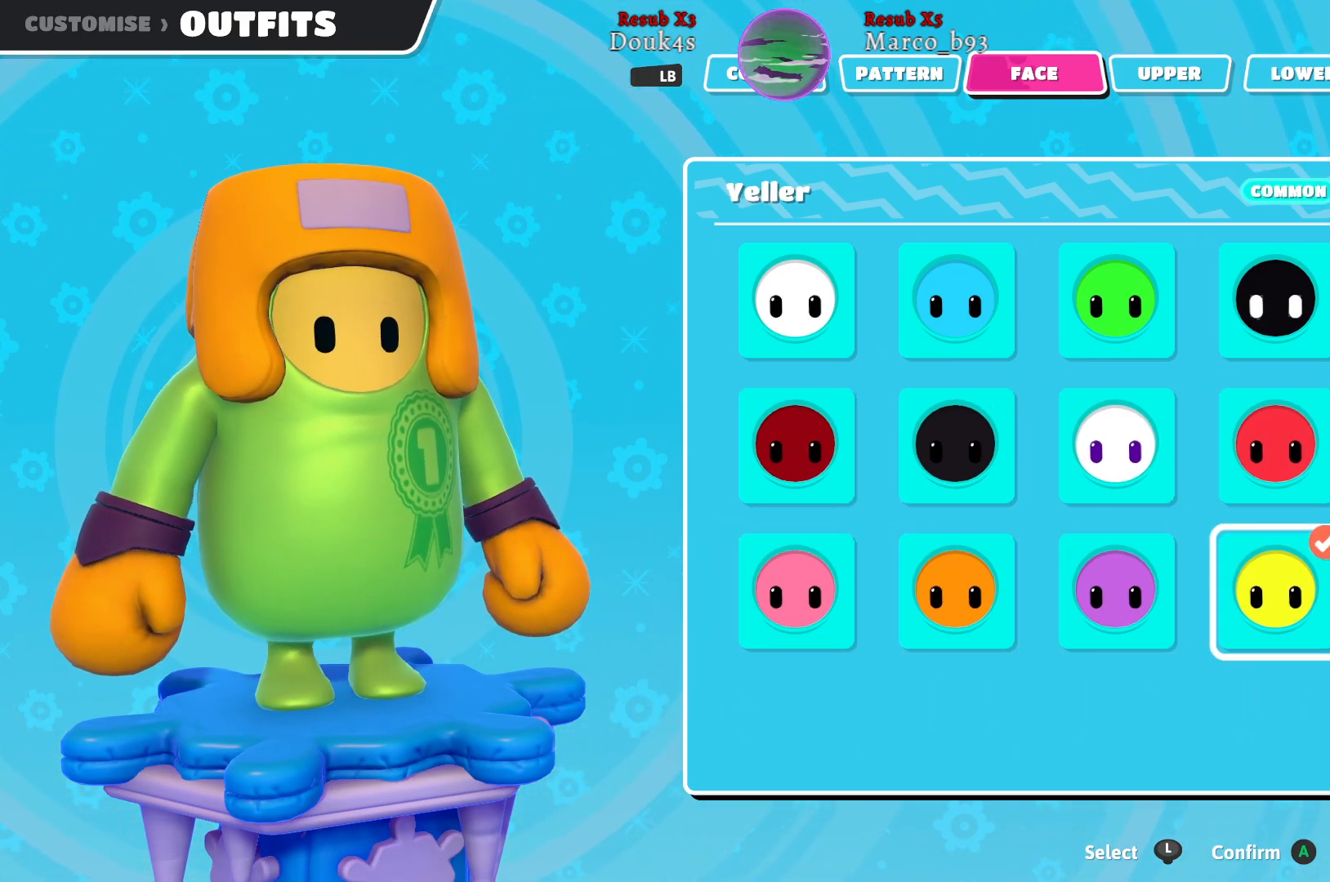
{"buttons": [], "left_stick": "center", "right_stick": "center", "events": [[150, "R1", "down"], [250, "R1", "up"]]}
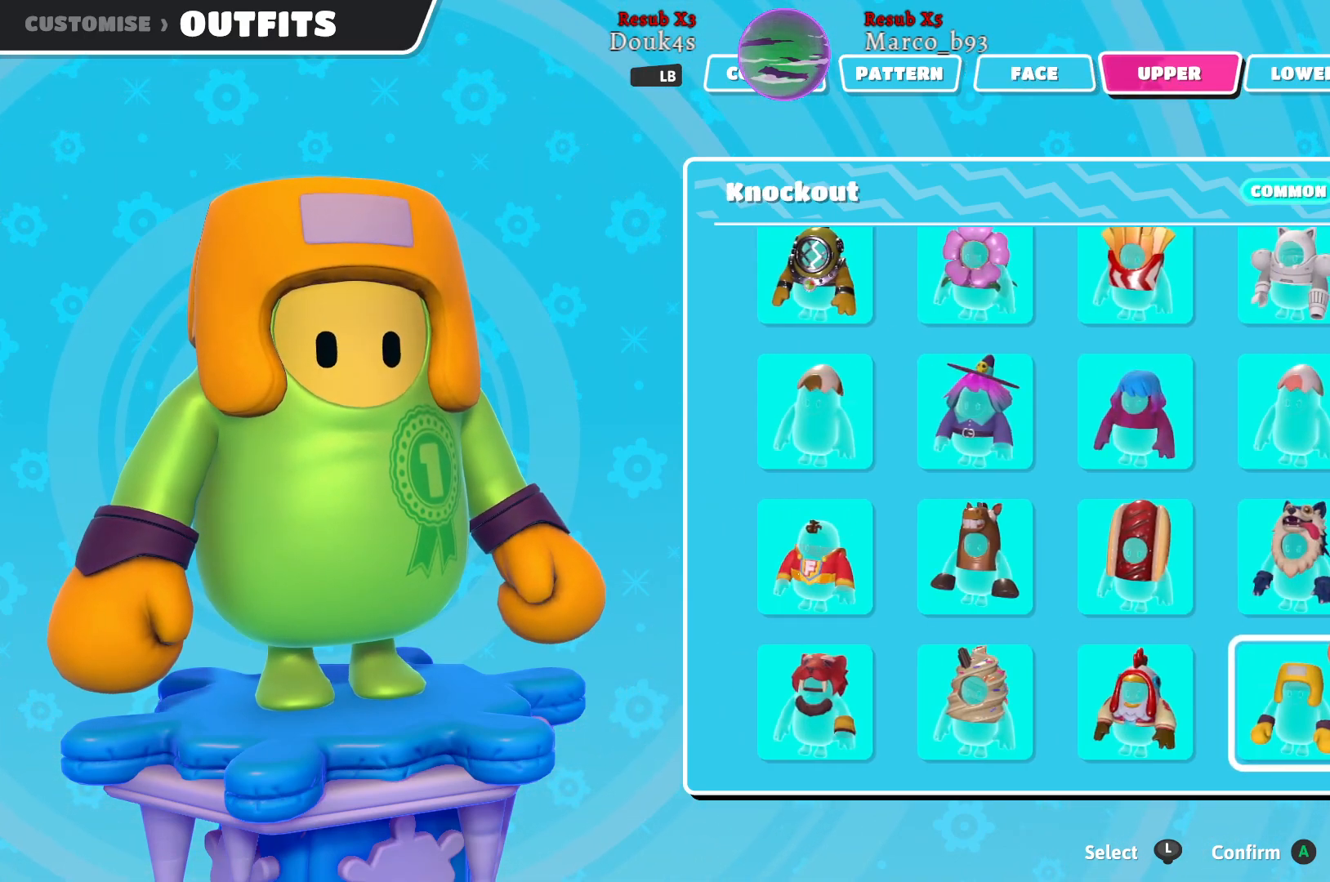
{"buttons": [], "left_stick": "center", "right_stick": "center", "events": []}
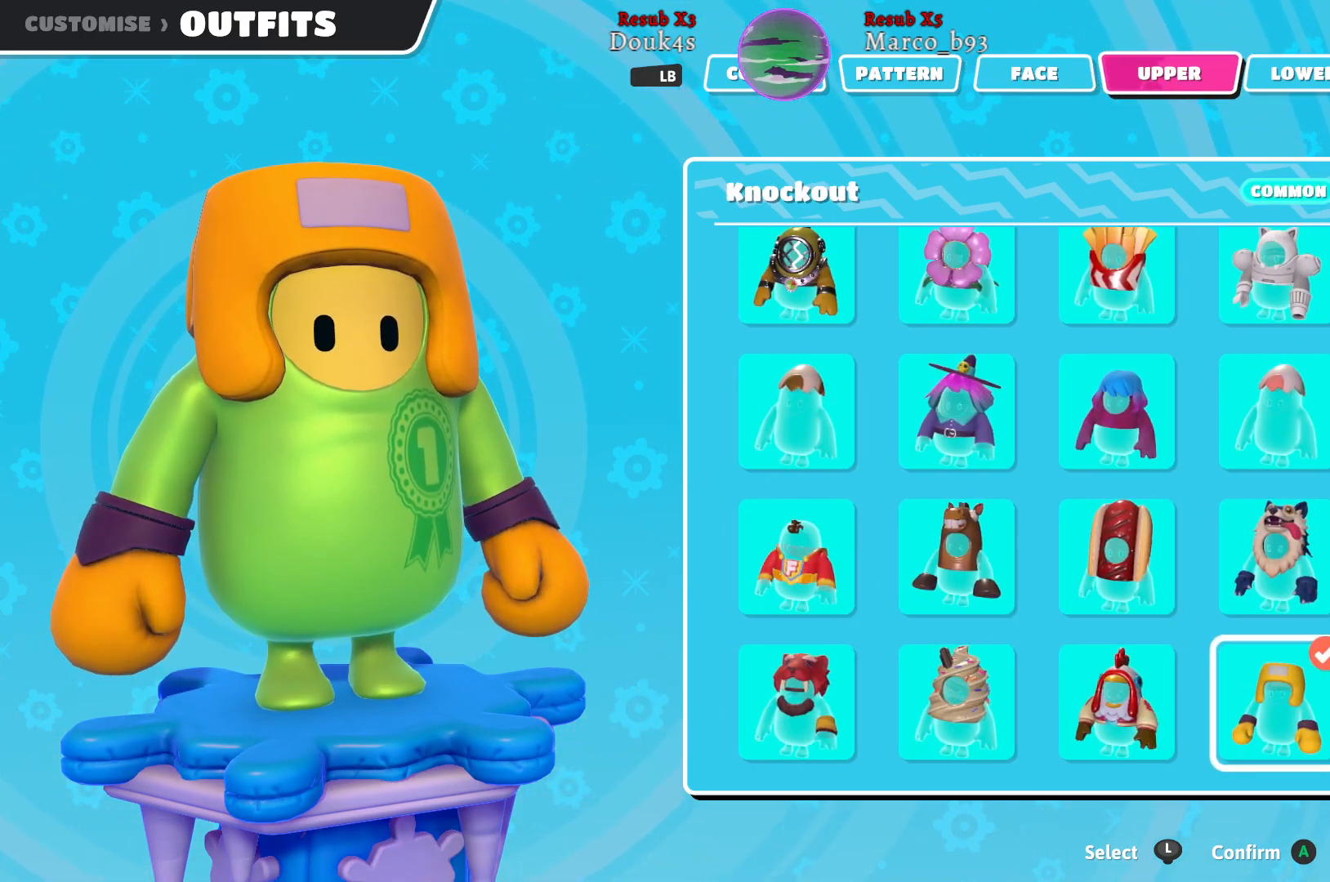
{"buttons": [], "left_stick": "center", "right_stick": "center", "events": [[317, "left_stick", "left"], [467, "left_stick", "center"]]}
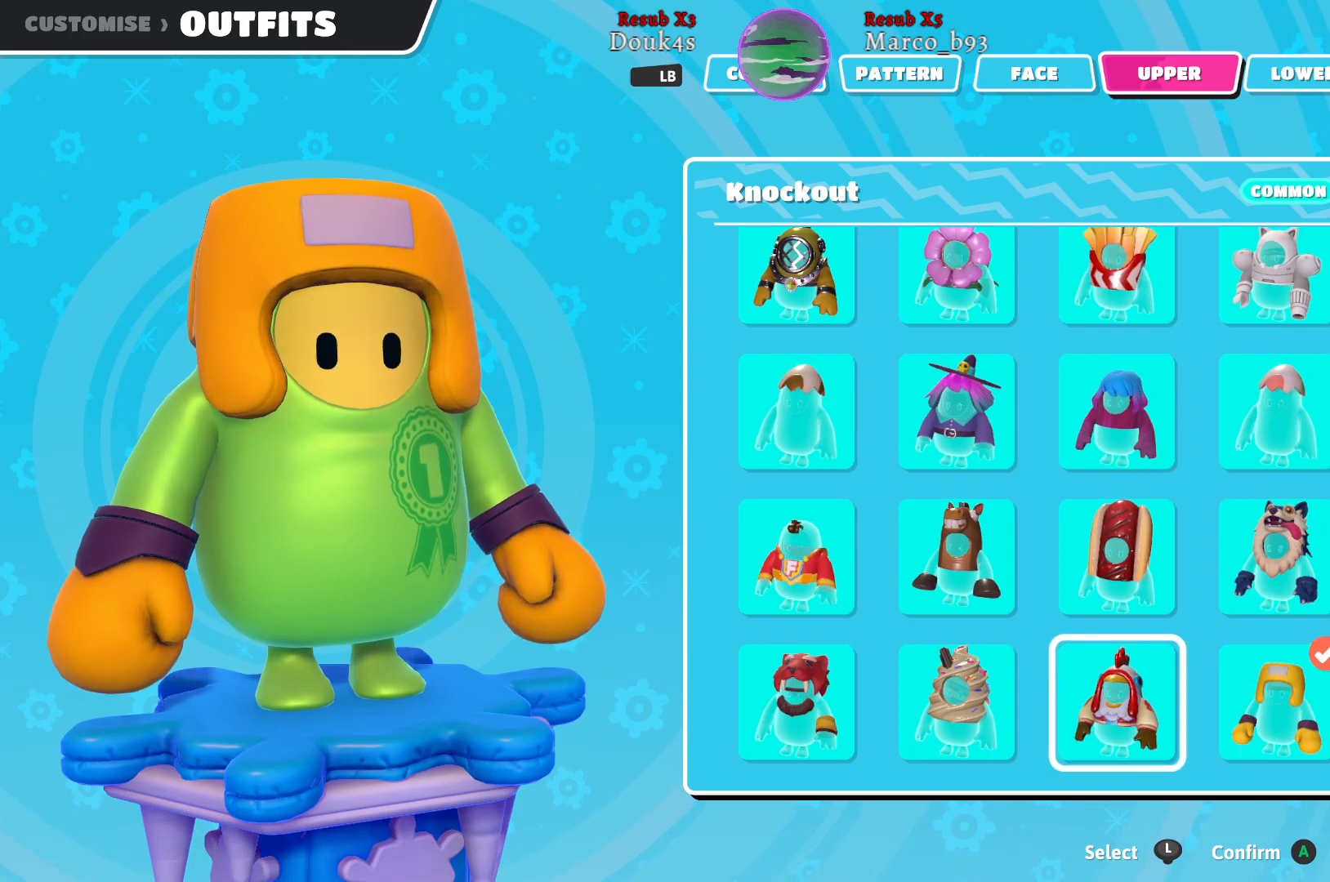
{"buttons": [], "left_stick": "center", "right_stick": "center", "events": [[67, "left_stick", "up"], [267, "left_stick", "center"], [300, "A", "down"], [400, "A", "up"]]}
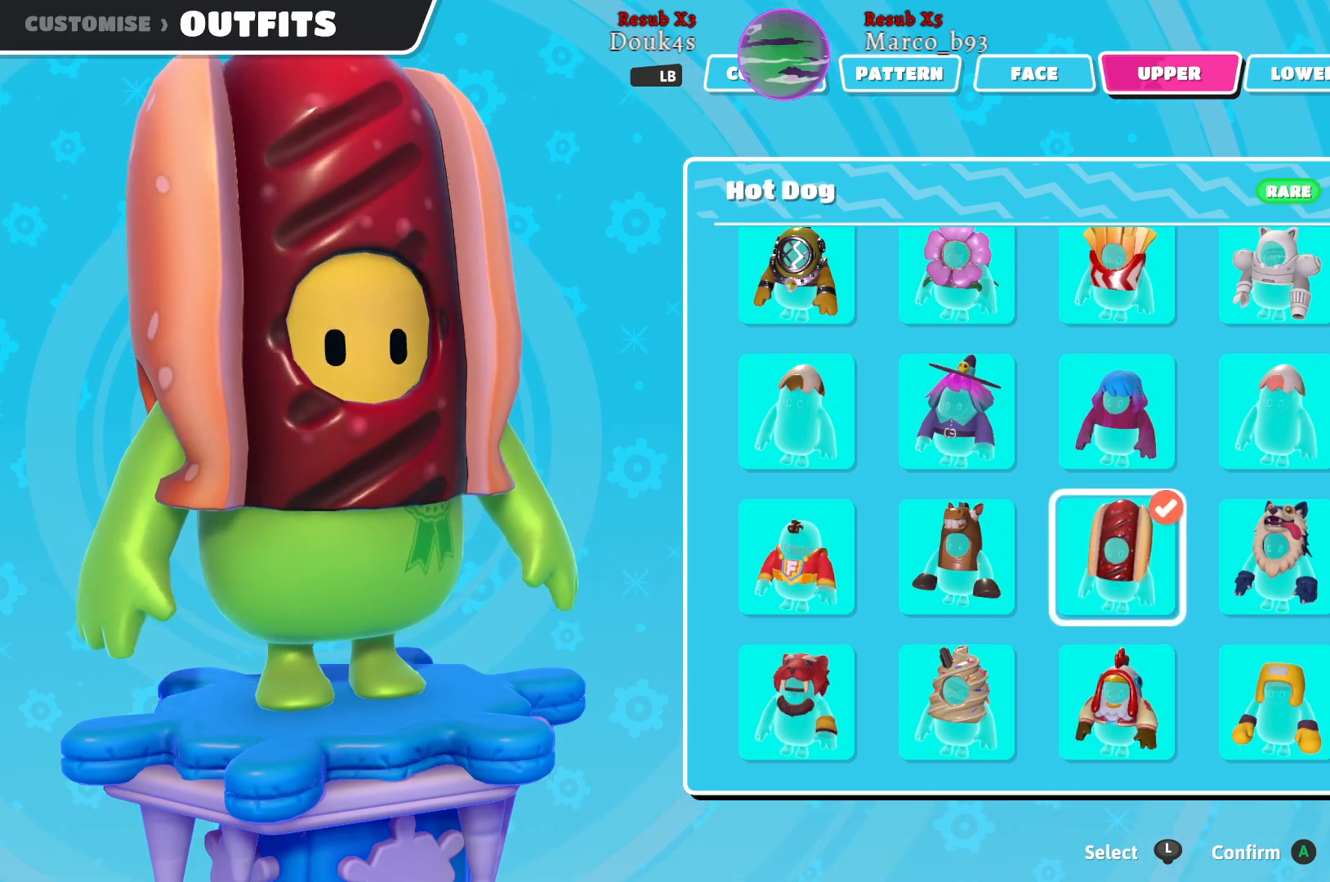
{"buttons": [], "left_stick": "center", "right_stick": "center", "events": [[100, "R1", "down"], [250, "R1", "up"]]}
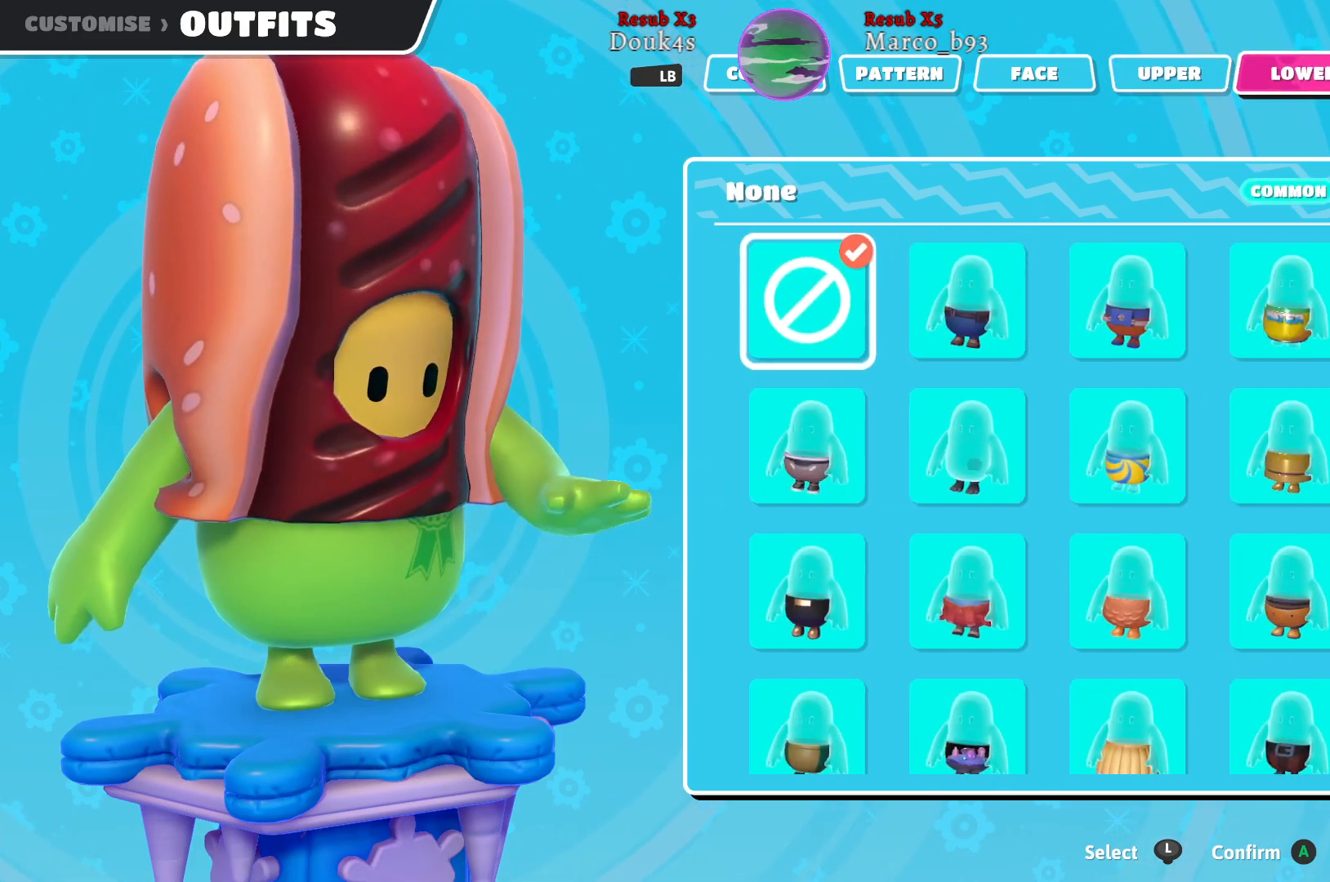
{"buttons": [], "left_stick": "right", "right_stick": "center", "events": [[183, "left_stick", "right"], [367, "left_stick", "center"], [433, "left_stick", "right"]]}
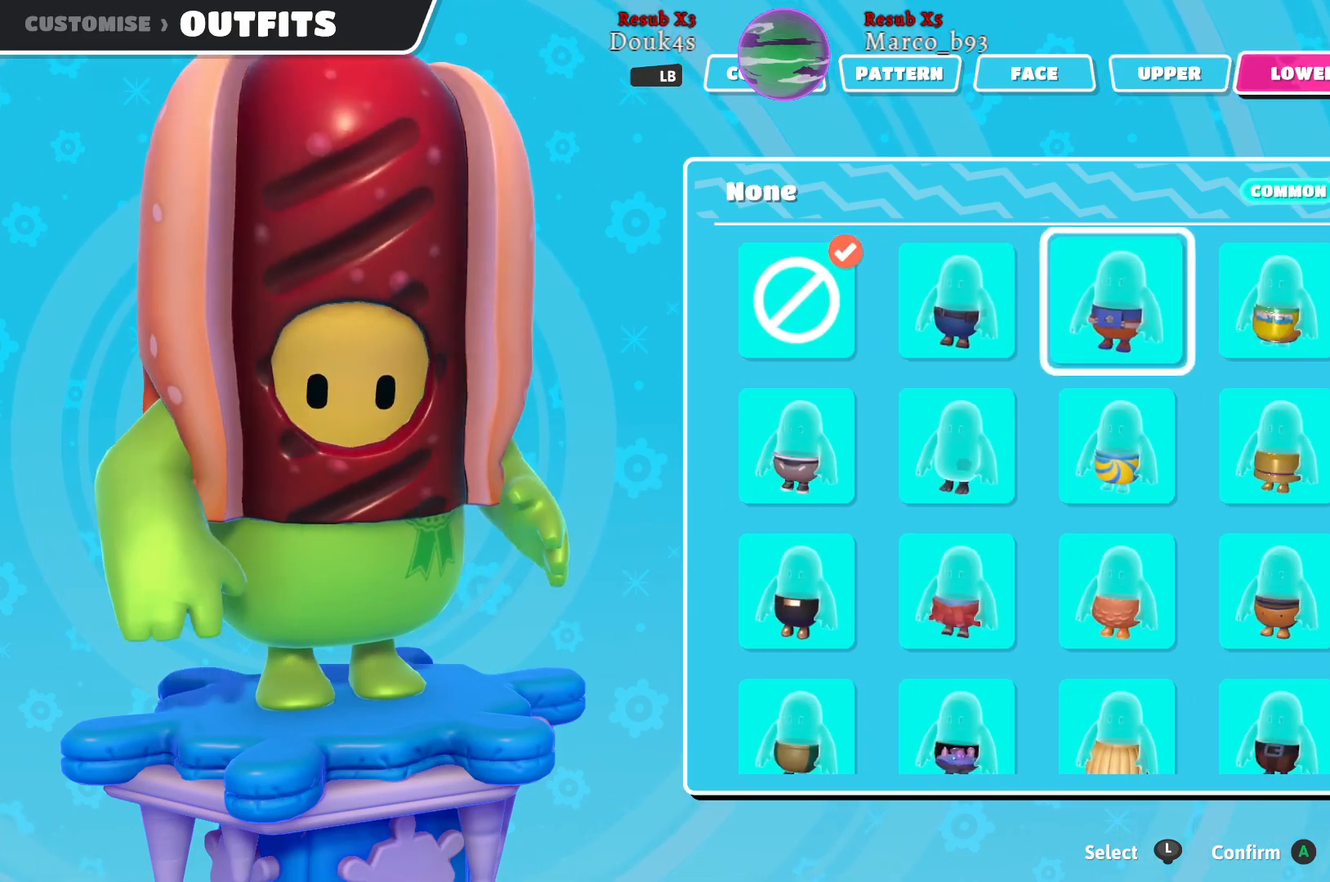
{"buttons": [], "left_stick": "down", "right_stick": "center", "events": [[100, "left_stick", "center"], [200, "left_stick", "down"], [400, "left_stick", "center"], [467, "left_stick", "down"]]}
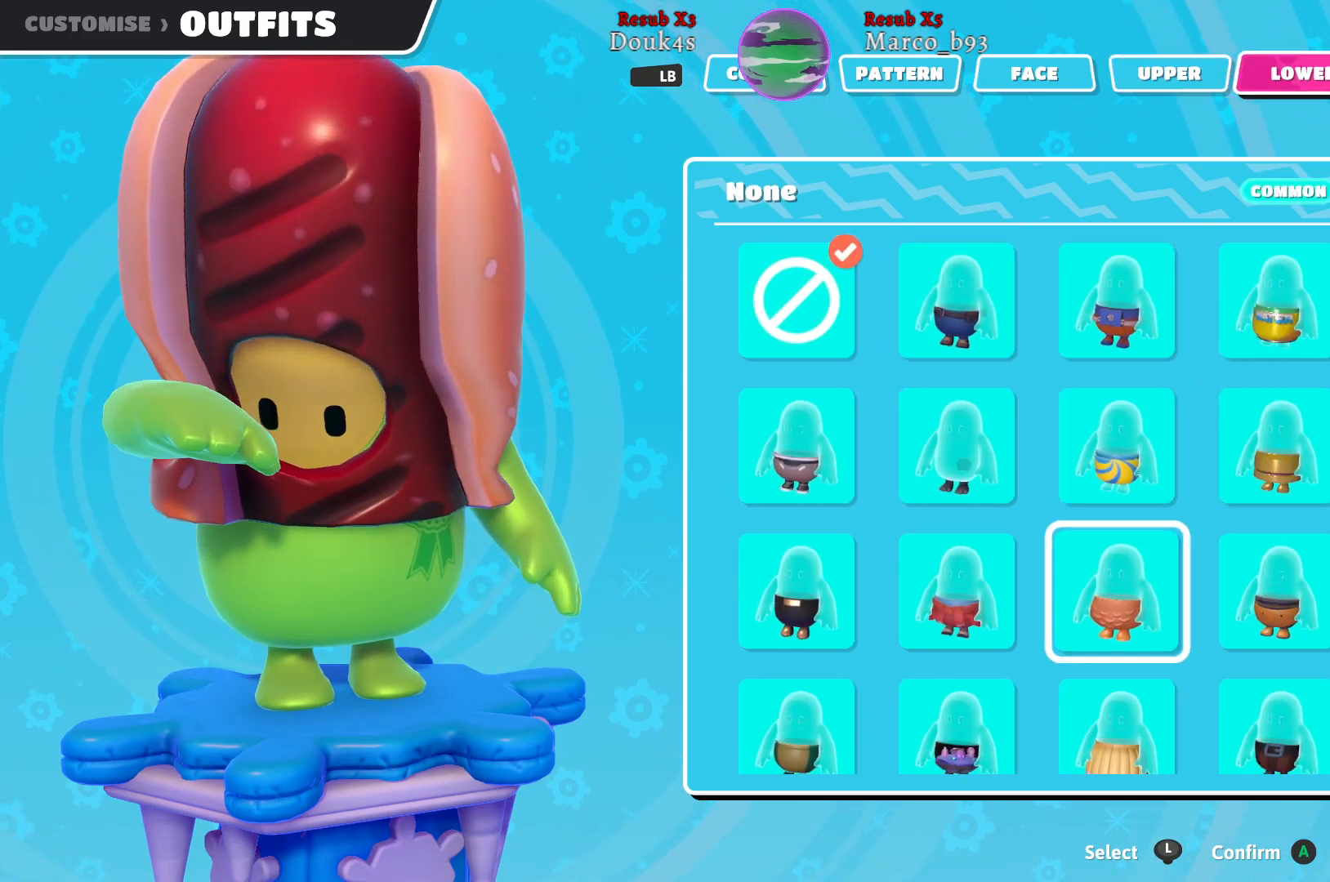
{"buttons": [], "left_stick": "down", "right_stick": "center", "events": [[133, "left_stick", "center"], [200, "left_stick", "down"], [367, "left_stick", "center"], [433, "left_stick", "down"]]}
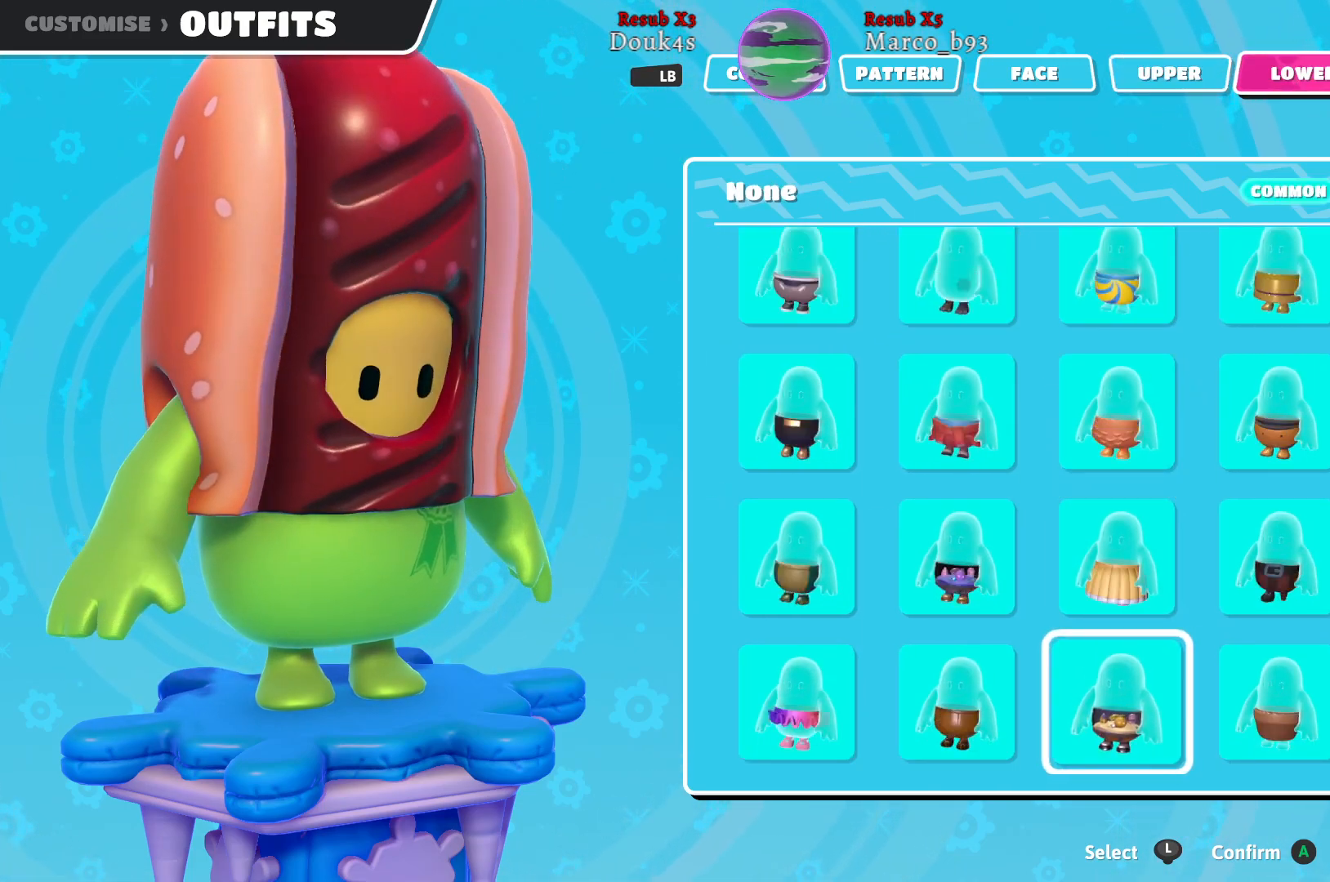
{"buttons": [], "left_stick": "down", "right_stick": "center", "events": [[100, "left_stick", "center"], [383, "left_stick", "down"]]}
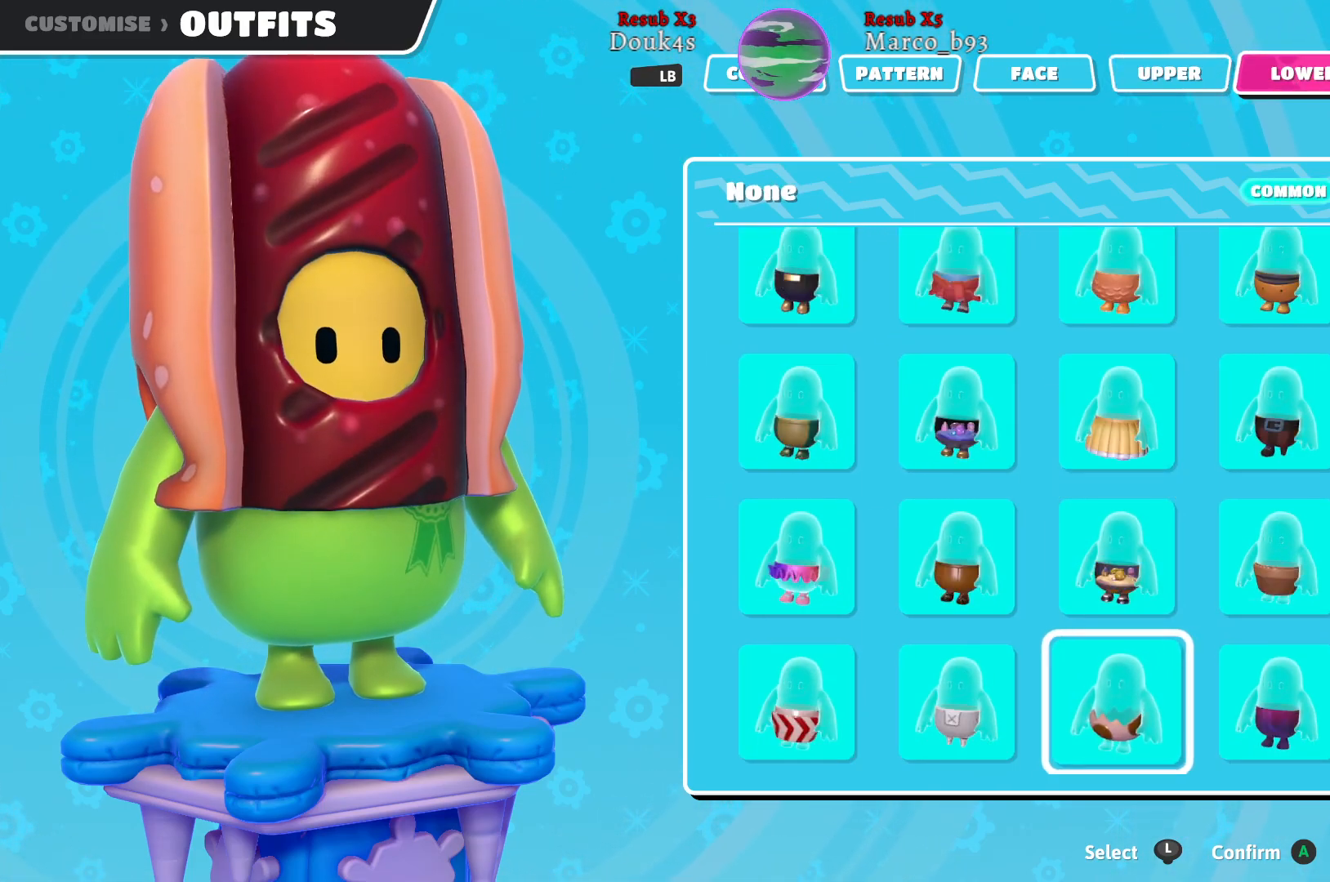
{"buttons": [], "left_stick": "left", "right_stick": "center", "events": [[100, "left_stick", "center"], [383, "left_stick", "left"]]}
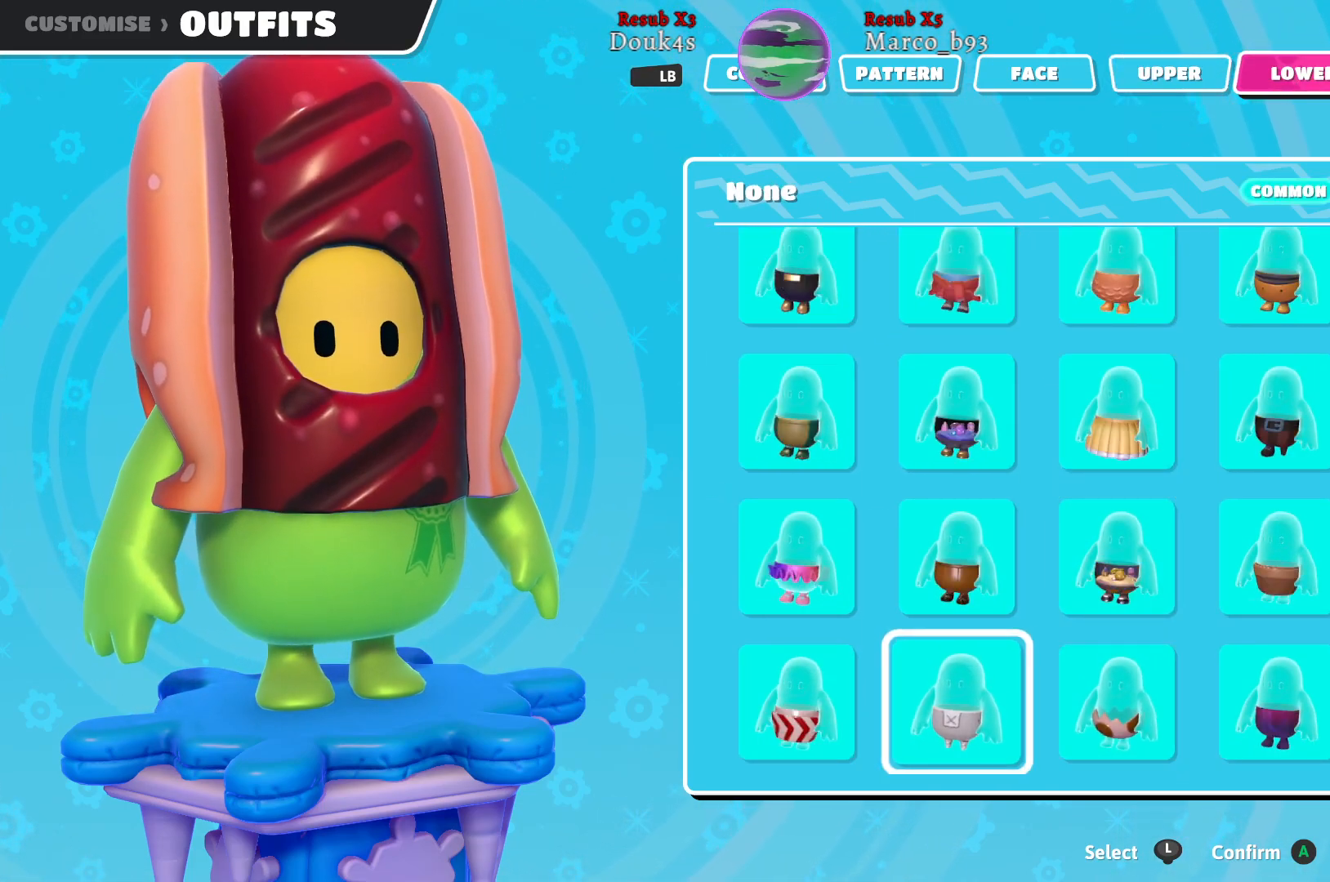
{"buttons": [], "left_stick": "down", "right_stick": "center", "events": [[100, "left_stick", "center"], [167, "left_stick", "left"], [350, "left_stick", "center"], [417, "left_stick", "down"]]}
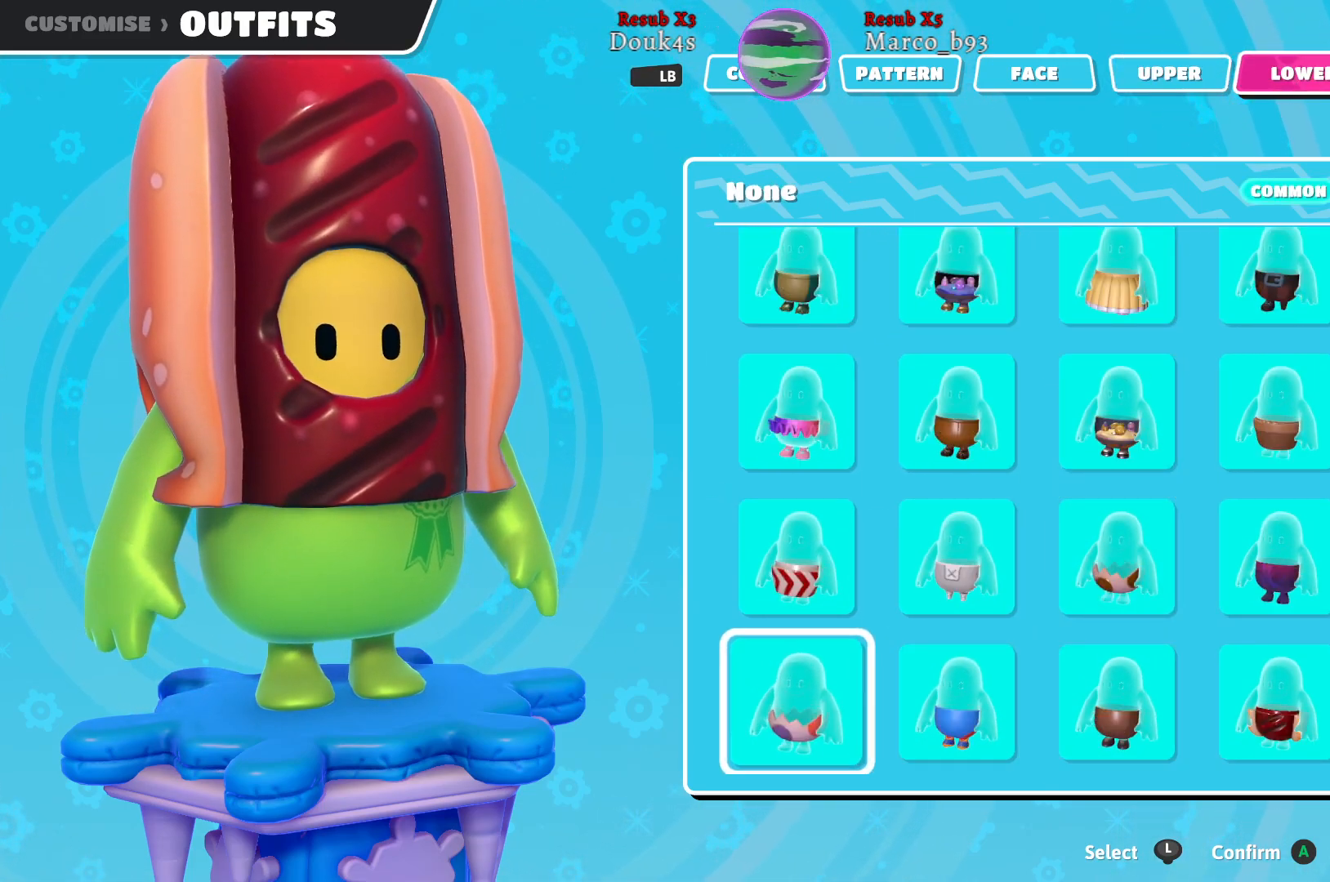
{"buttons": [], "left_stick": "down", "right_stick": "center", "events": [[133, "left_stick", "center"], [350, "left_stick", "down"]]}
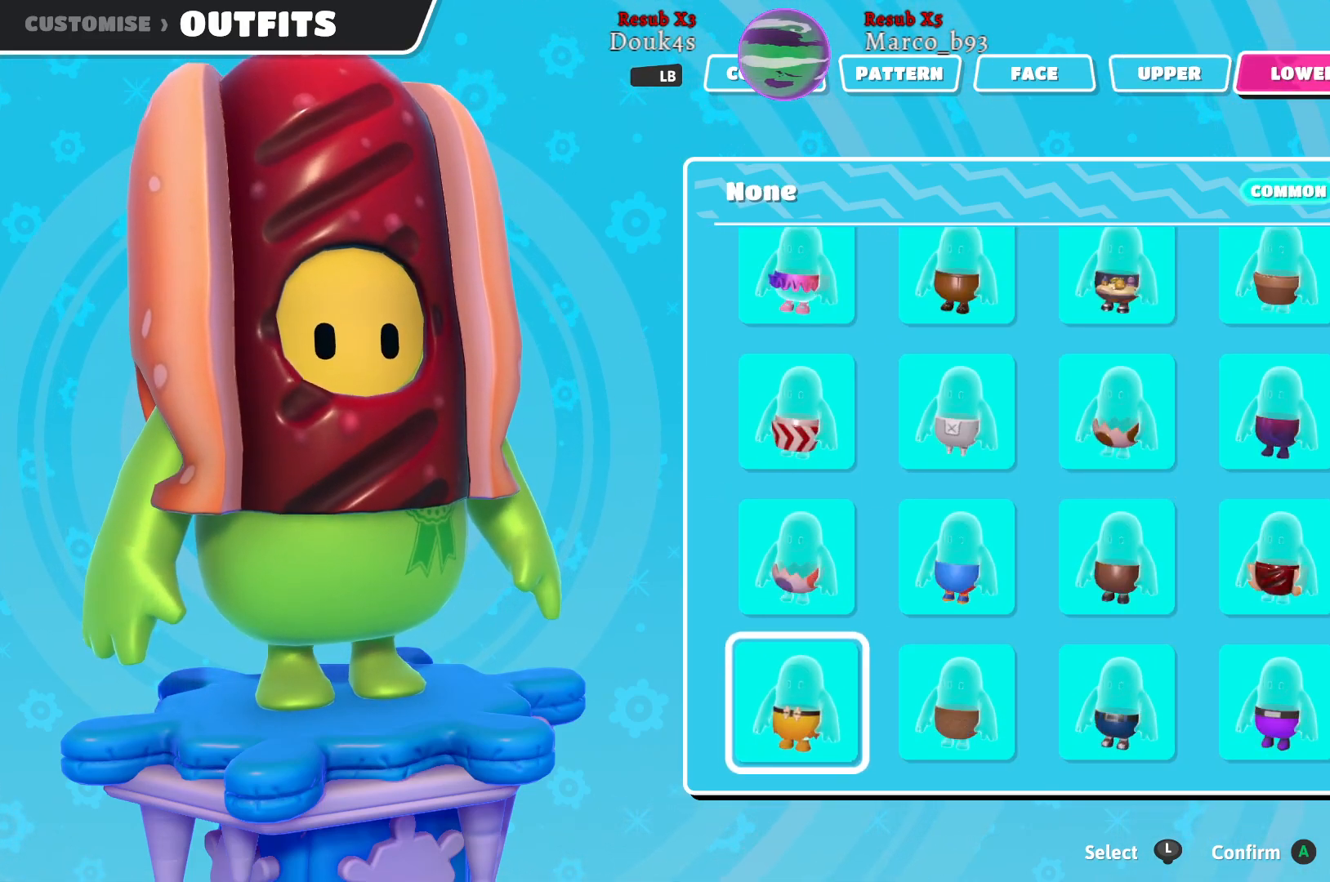
{"buttons": [], "left_stick": "center", "right_stick": "center", "events": [[67, "left_stick", "center"]]}
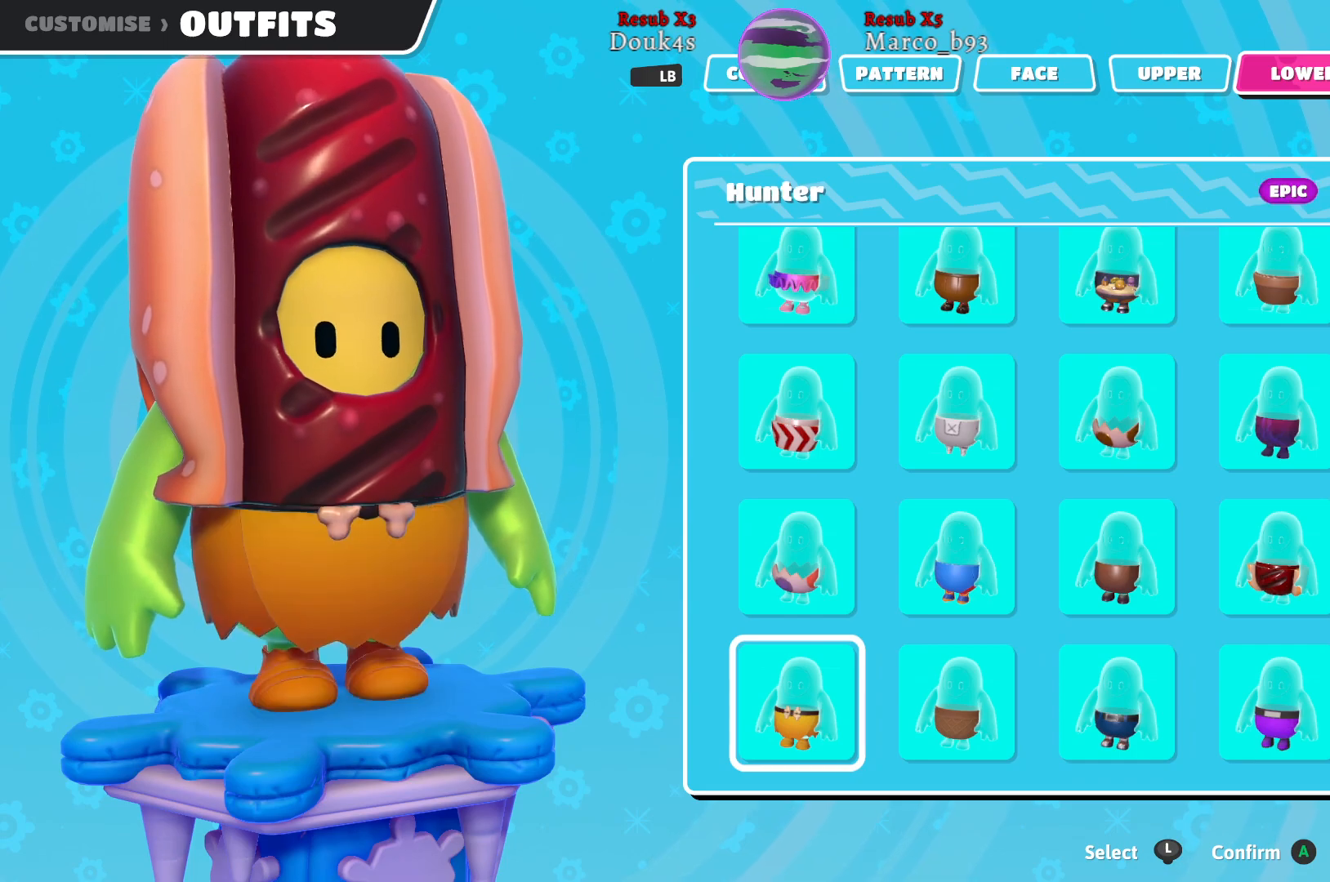
{"buttons": [], "left_stick": "center", "right_stick": "center", "events": []}
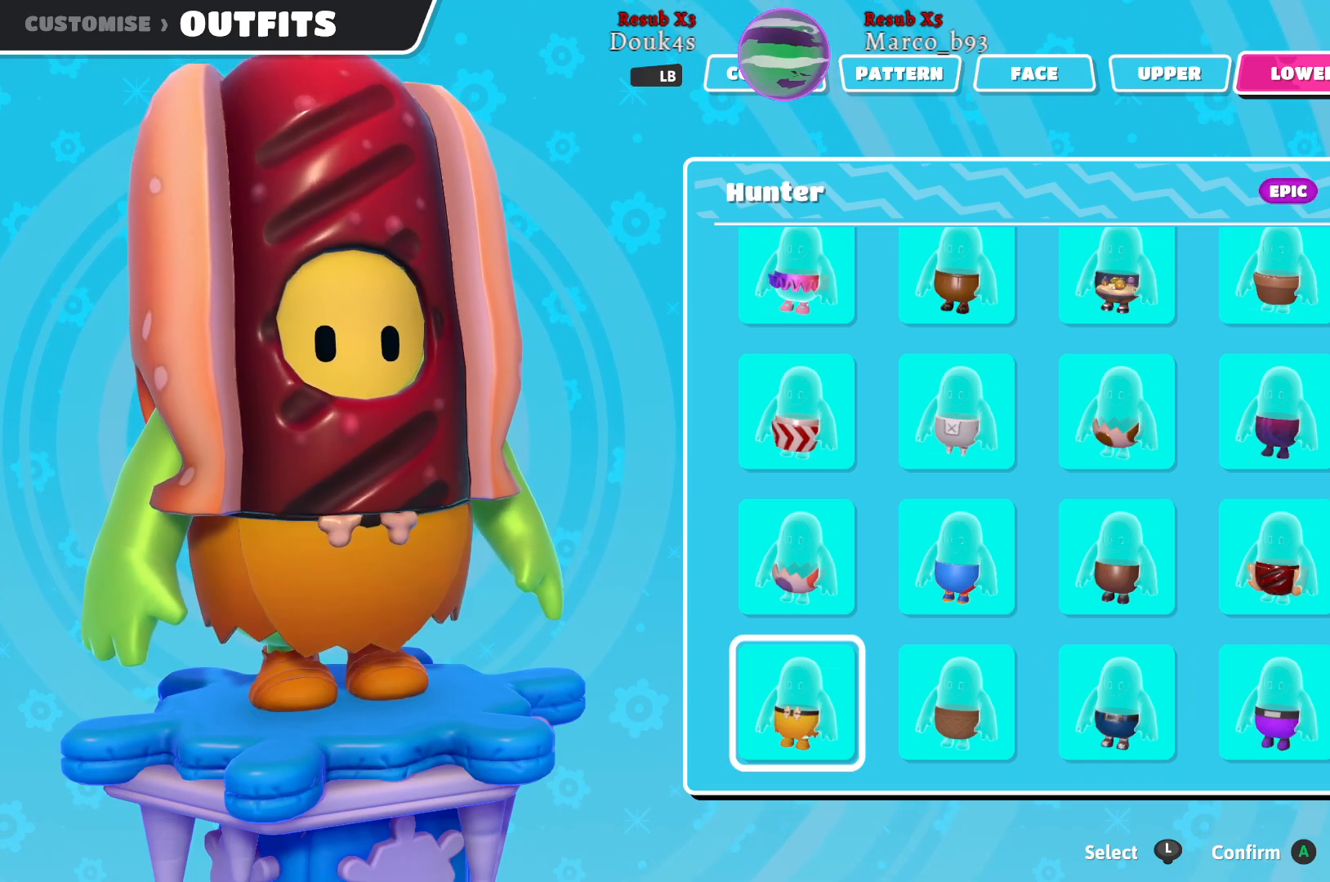
{"buttons": [], "left_stick": "up", "right_stick": "center", "events": [[50, "left_stick", "up-right"], [233, "left_stick", "center"], [367, "left_stick", "up"]]}
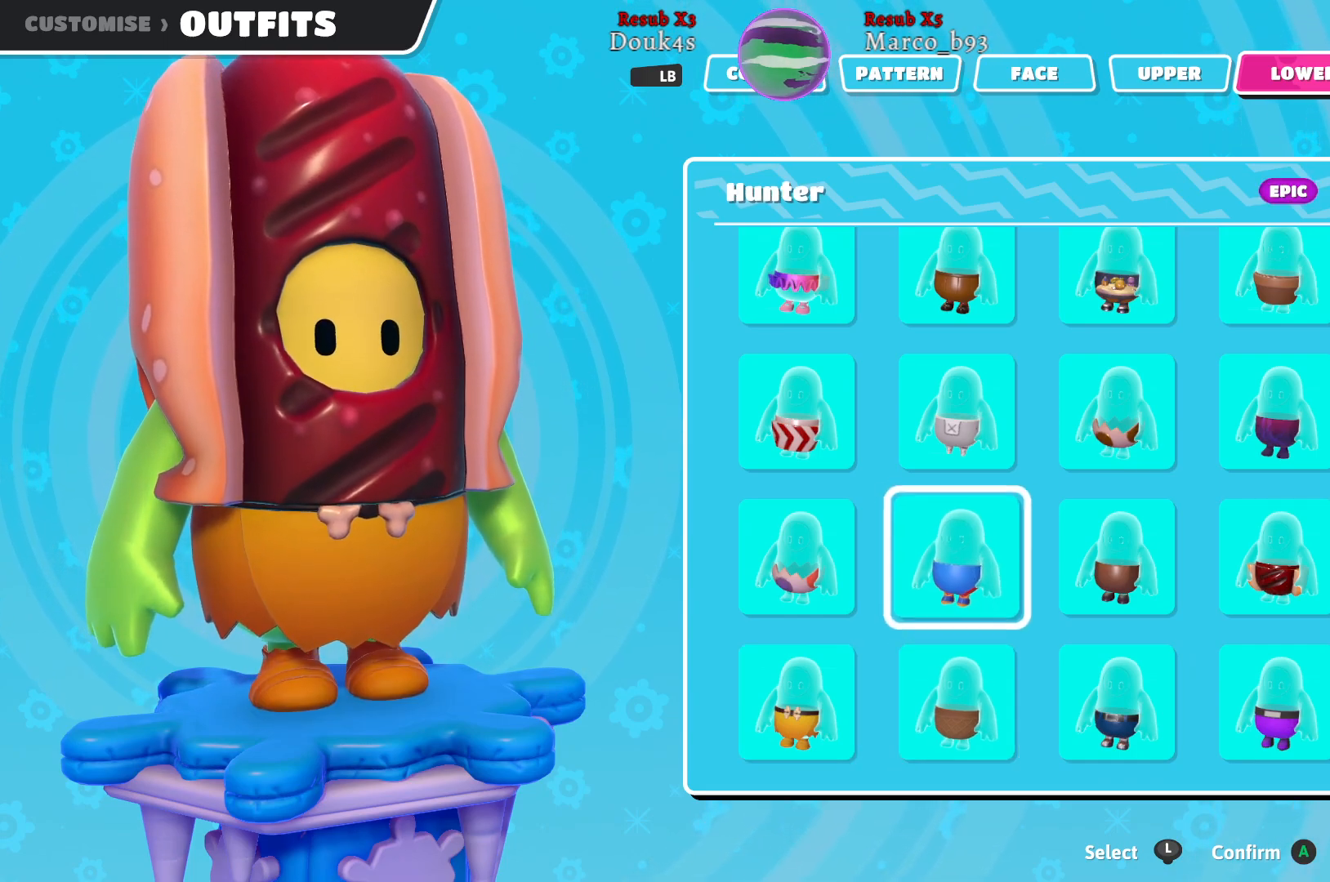
{"buttons": [], "left_stick": "right", "right_stick": "center", "events": [[50, "left_stick", "center"], [133, "left_stick", "right"], [317, "left_stick", "center"], [400, "left_stick", "right"]]}
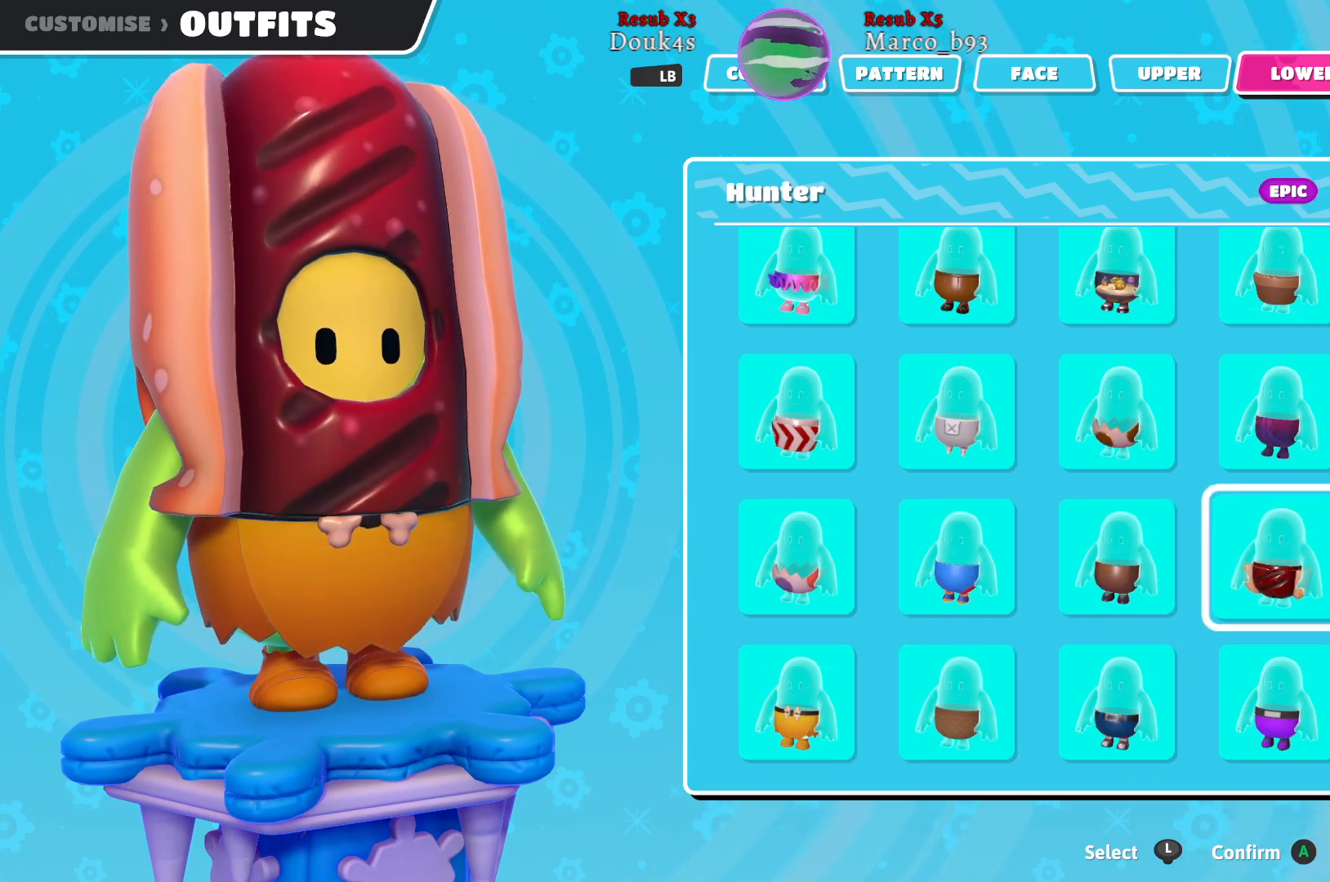
{"buttons": ["L1"], "left_stick": "center", "right_stick": "center", "events": [[50, "left_stick", "center"], [167, "A", "down"], [267, "A", "up"], [500, "L1", "down"]]}
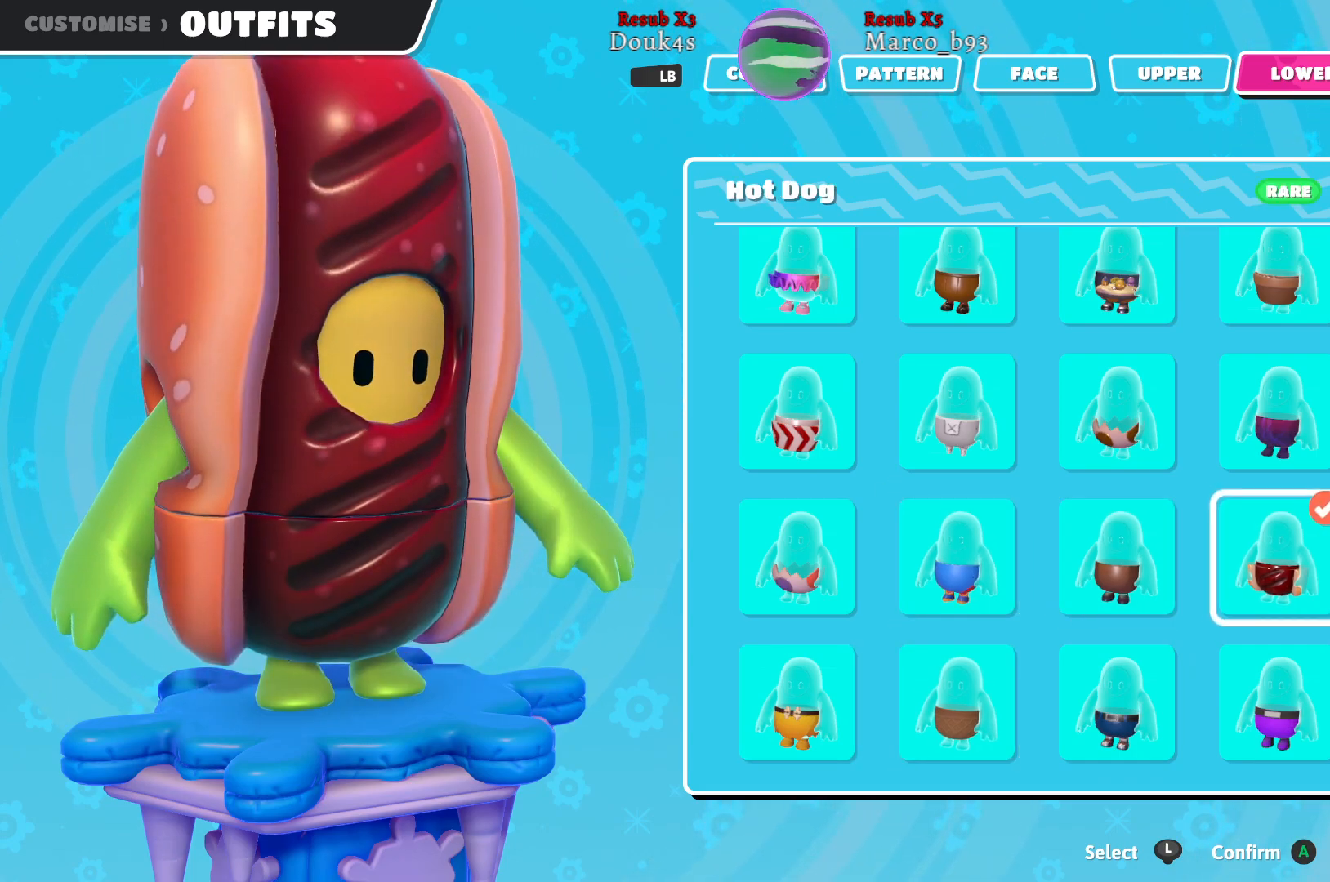
{"buttons": ["L1"], "left_stick": "center", "right_stick": "center", "events": [[117, "L1", "up"], [250, "L1", "down"], [383, "L1", "up"], [500, "L1", "down"]]}
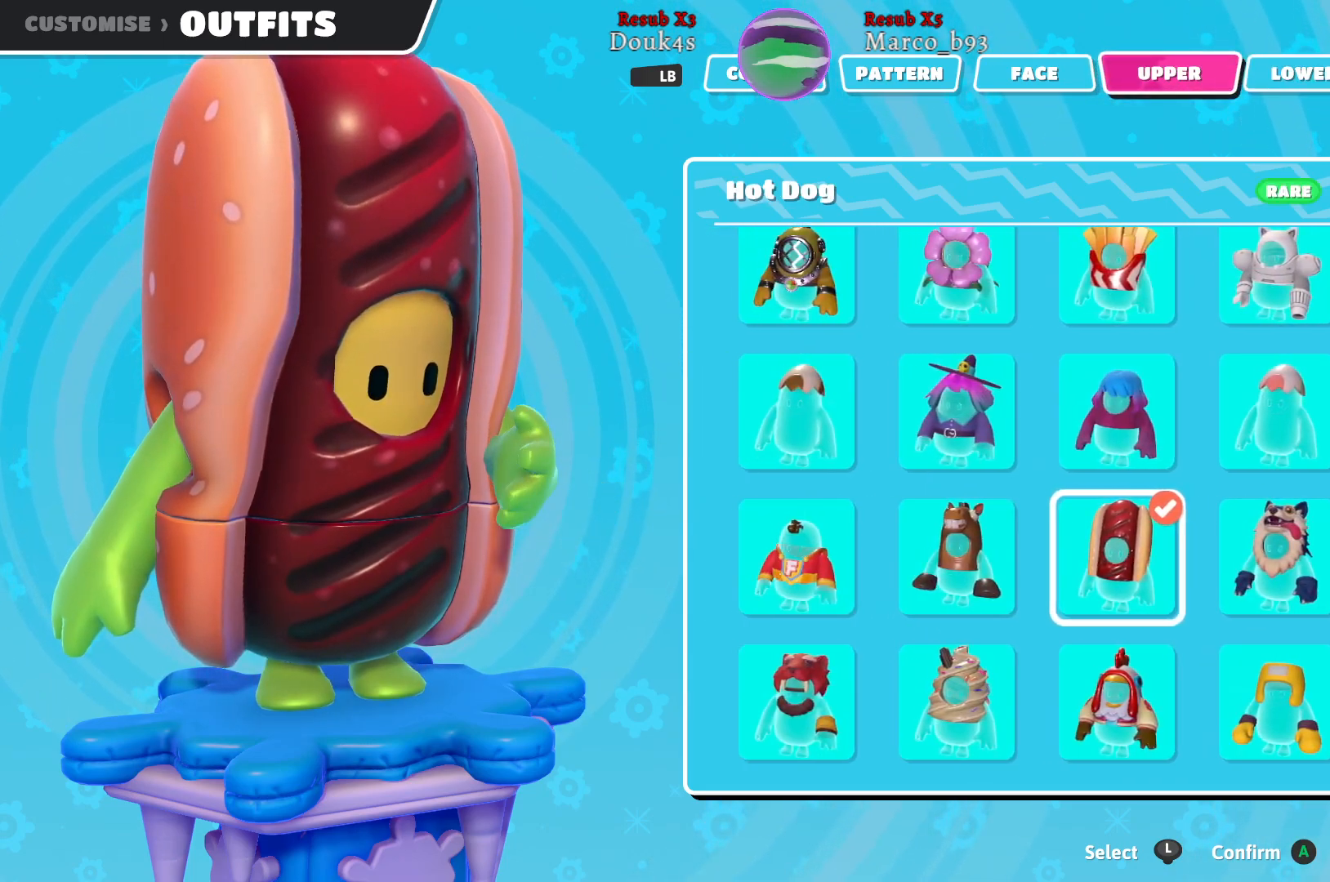
{"buttons": ["L1"], "left_stick": "center", "right_stick": "center", "events": [[117, "L1", "up"], [433, "L1", "down"]]}
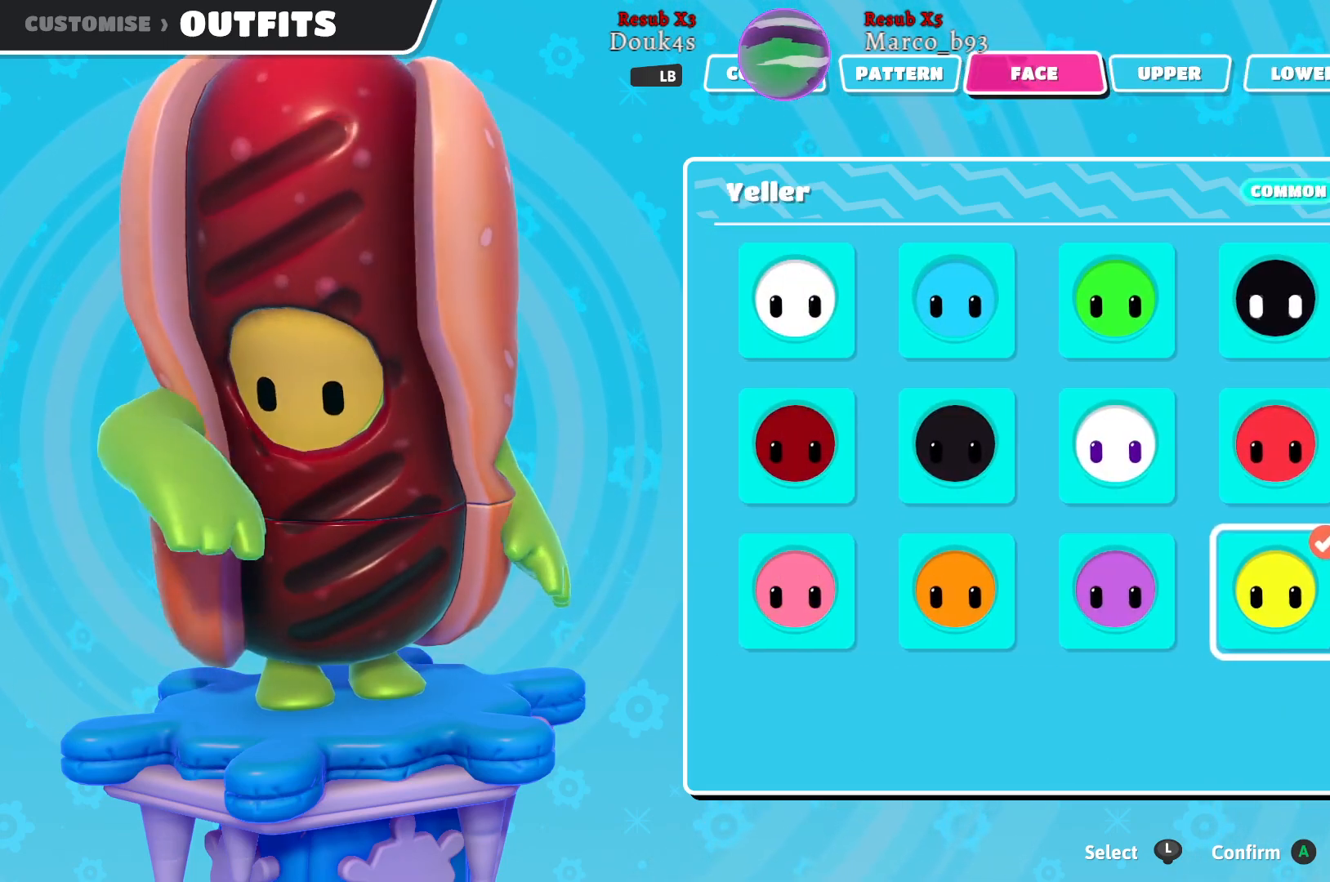
{"buttons": [], "left_stick": "center", "right_stick": "center", "events": [[83, "L1", "up"], [300, "L1", "down"], [400, "L1", "up"]]}
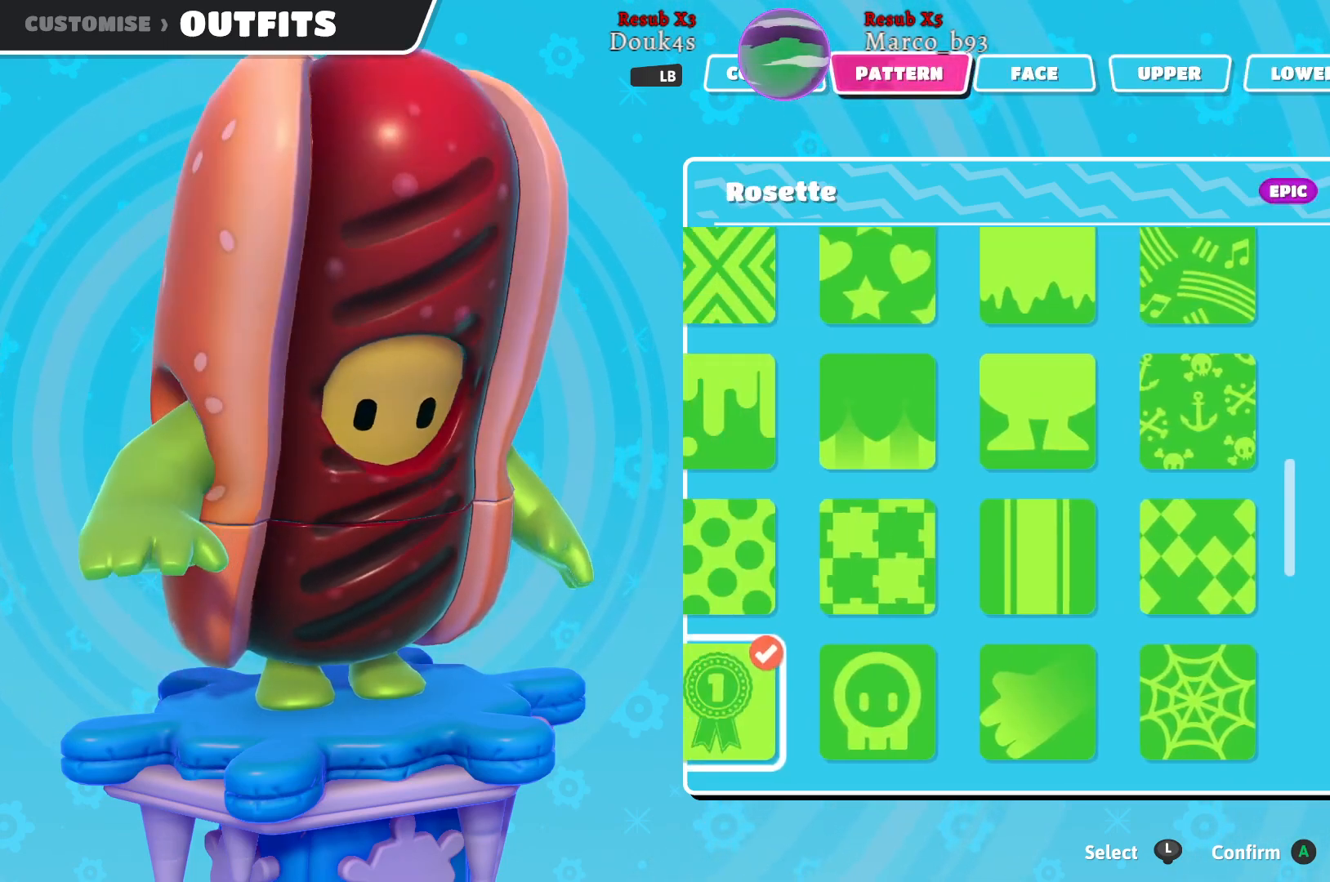
{"buttons": [], "left_stick": "center", "right_stick": "center", "events": [[183, "left_stick", "down"], [383, "left_stick", "center"]]}
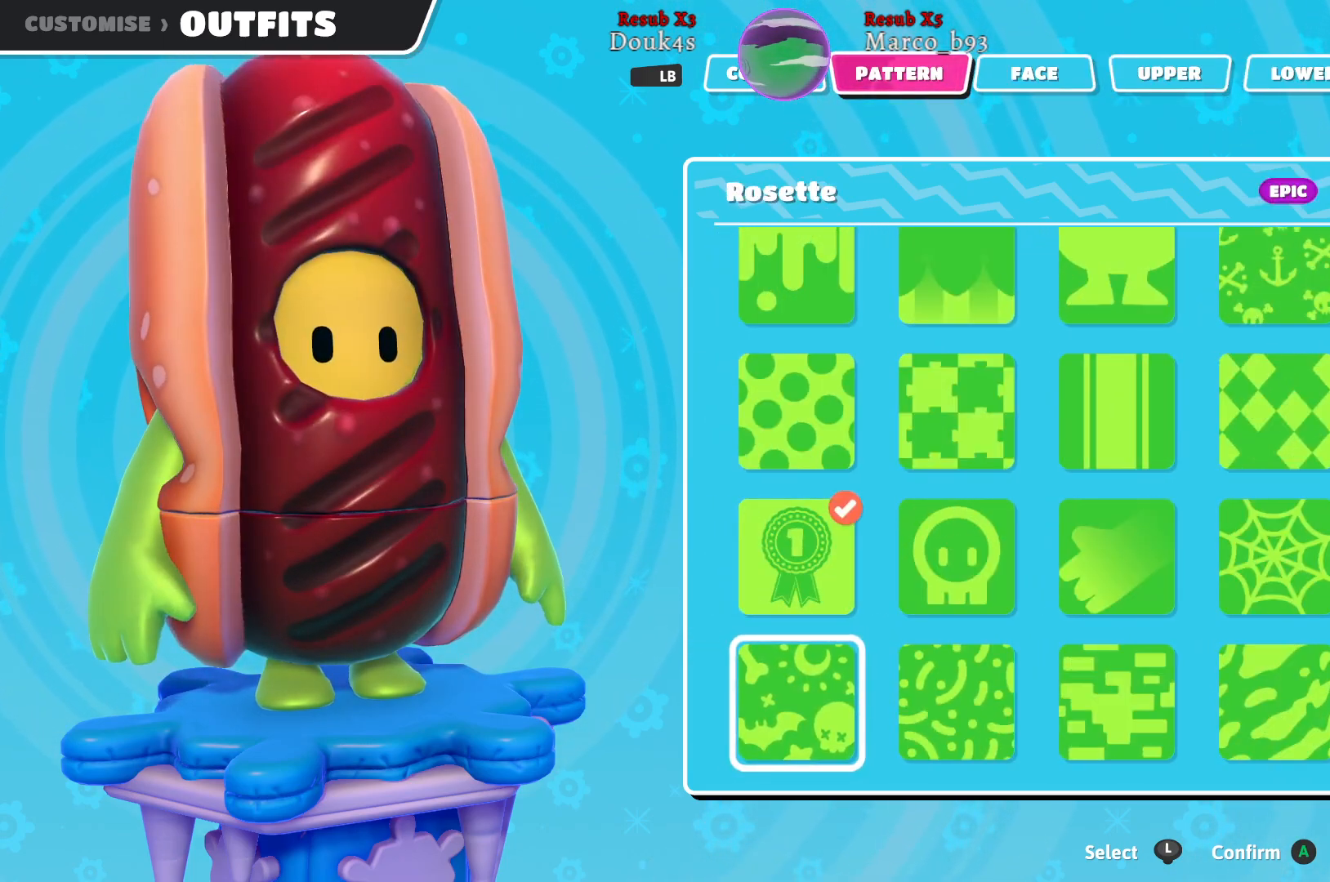
{"buttons": [], "left_stick": "center", "right_stick": "center", "events": [[83, "left_stick", "down"], [267, "left_stick", "center"], [333, "left_stick", "down"], [500, "left_stick", "center"]]}
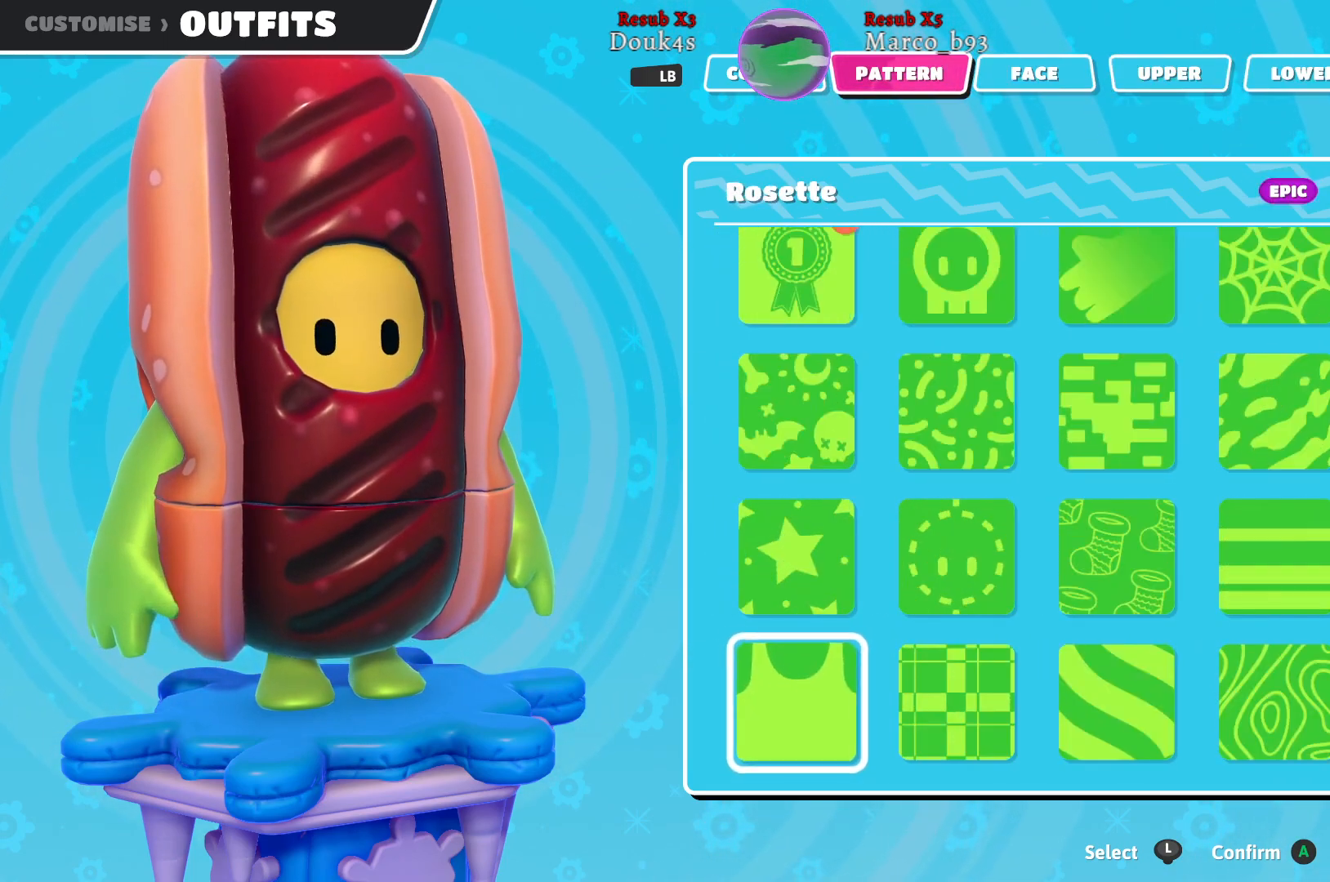
{"buttons": [], "left_stick": "down", "right_stick": "center", "events": [[117, "left_stick", "down"], [317, "left_stick", "center"], [400, "left_stick", "down"]]}
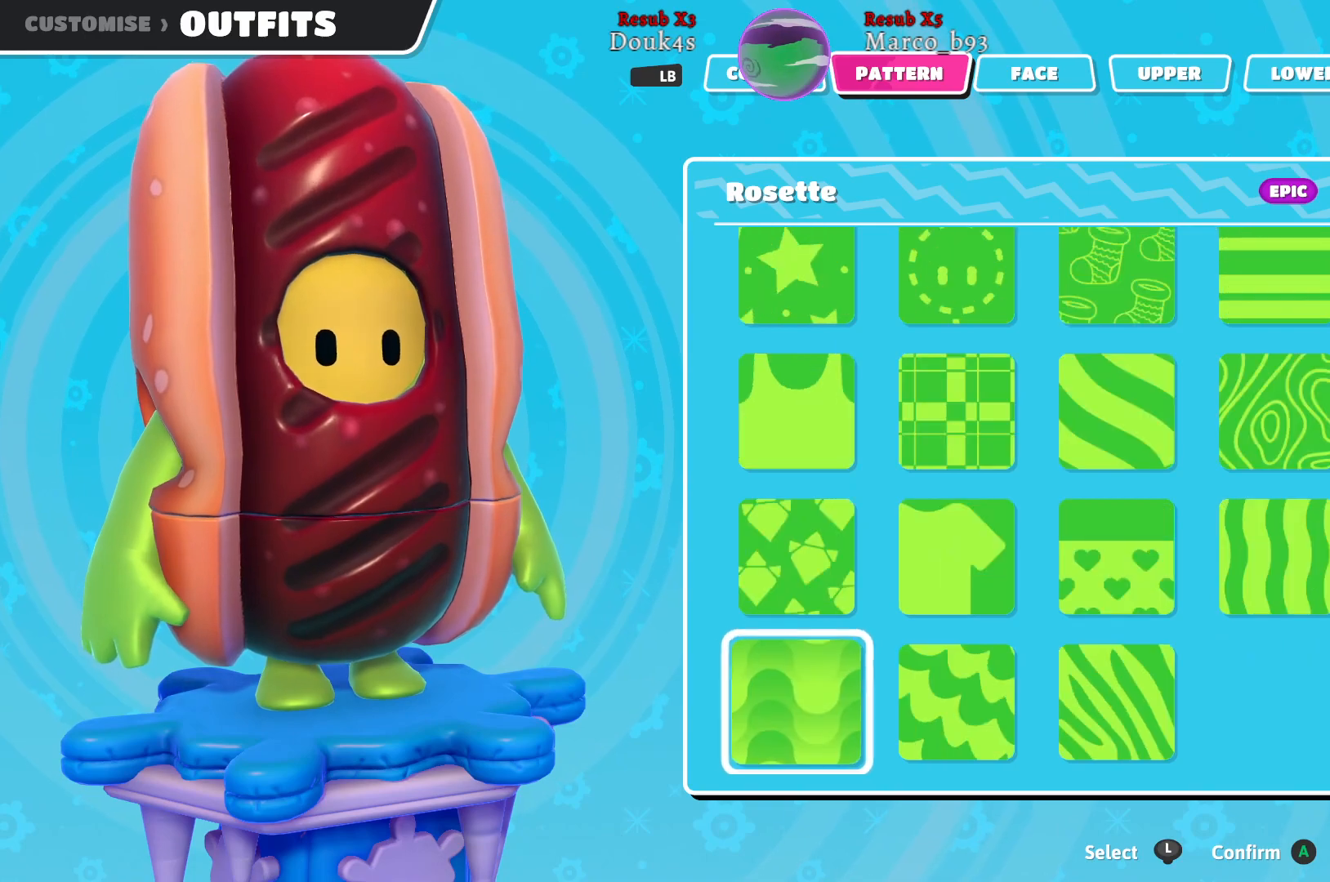
{"buttons": [], "left_stick": "right", "right_stick": "center", "events": [[67, "left_stick", "center"], [467, "left_stick", "right"]]}
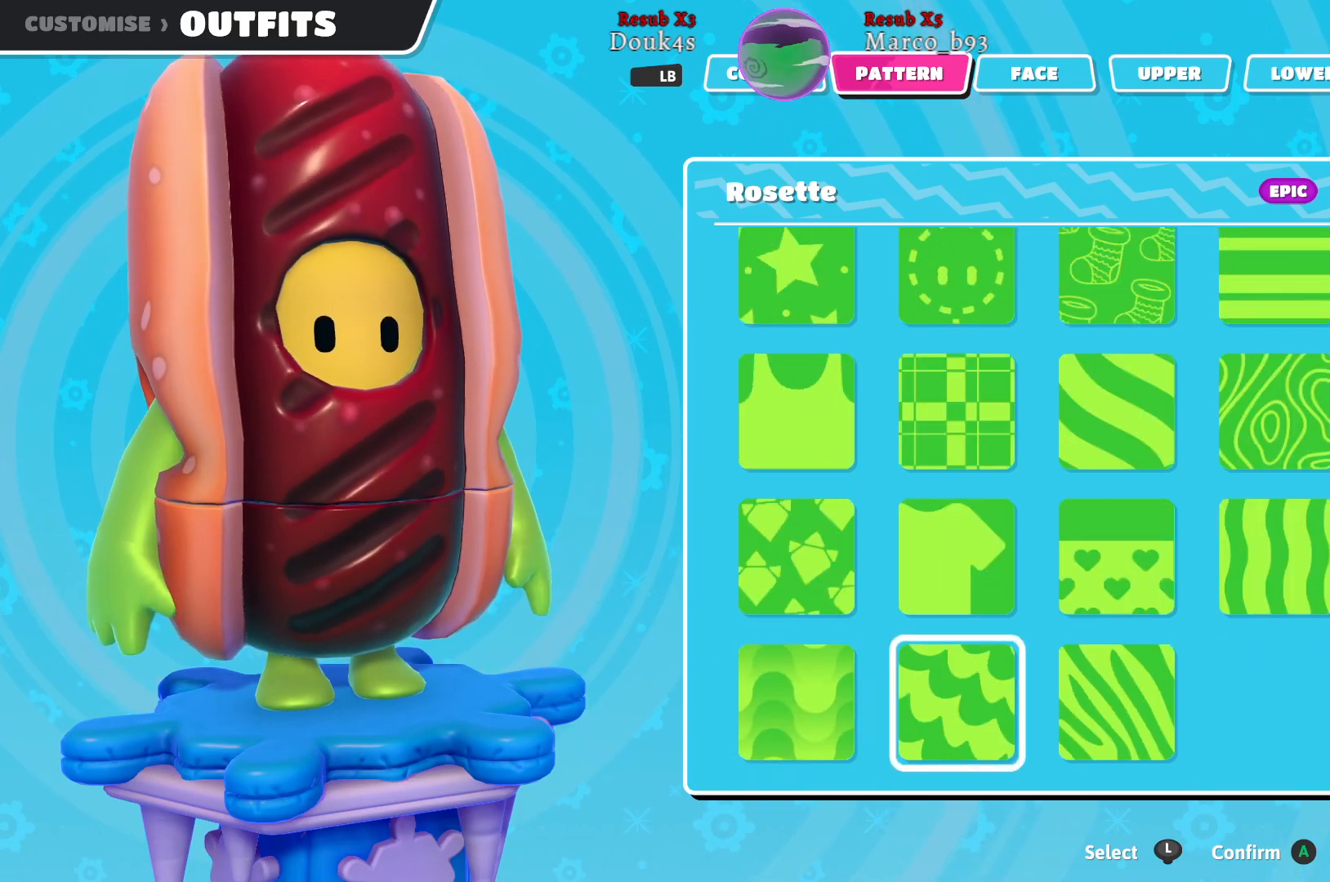
{"buttons": [], "left_stick": "center", "right_stick": "center", "events": [[167, "left_stick", "center"], [300, "left_stick", "right"], [467, "left_stick", "center"]]}
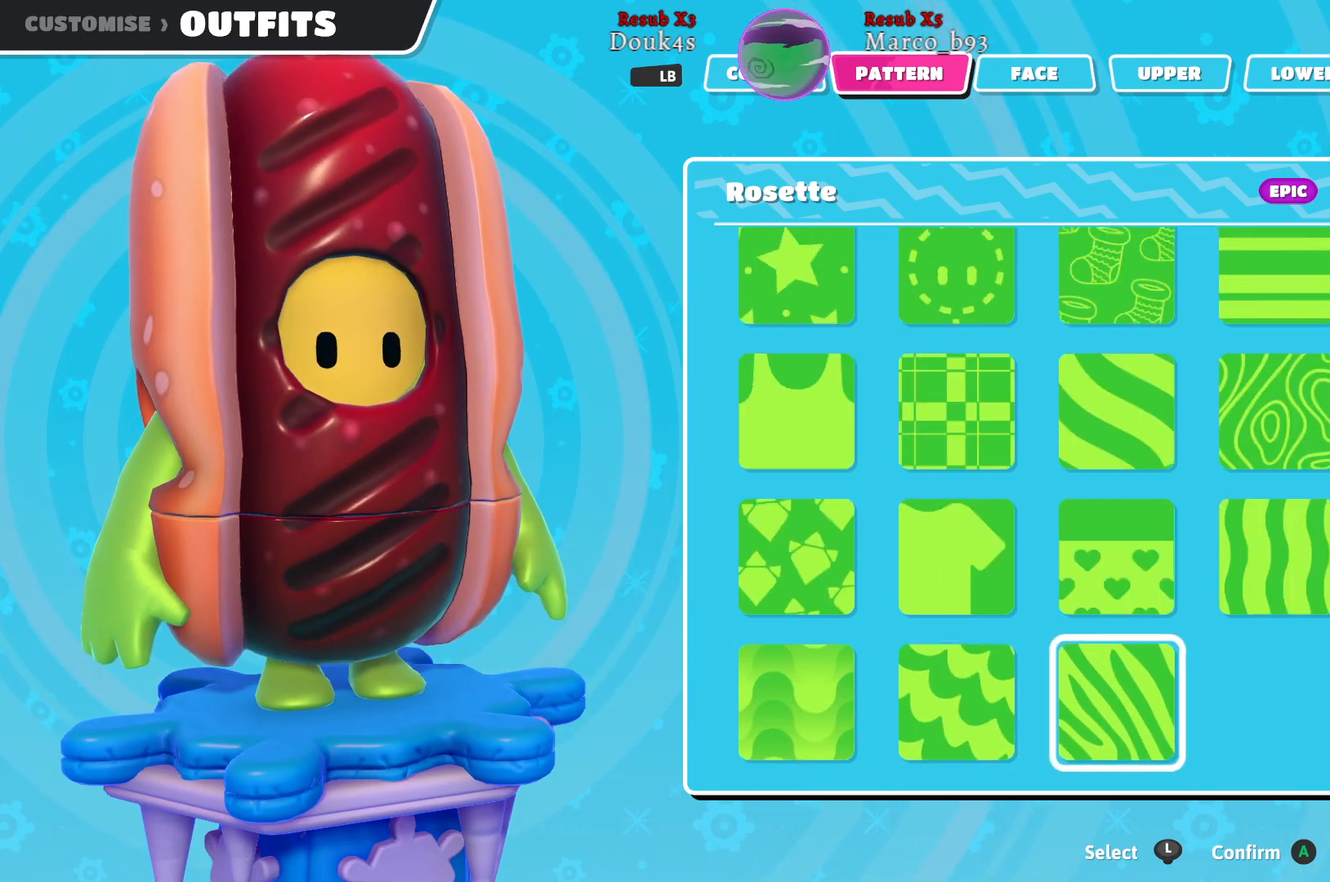
{"buttons": [], "left_stick": "center", "right_stick": "center", "events": []}